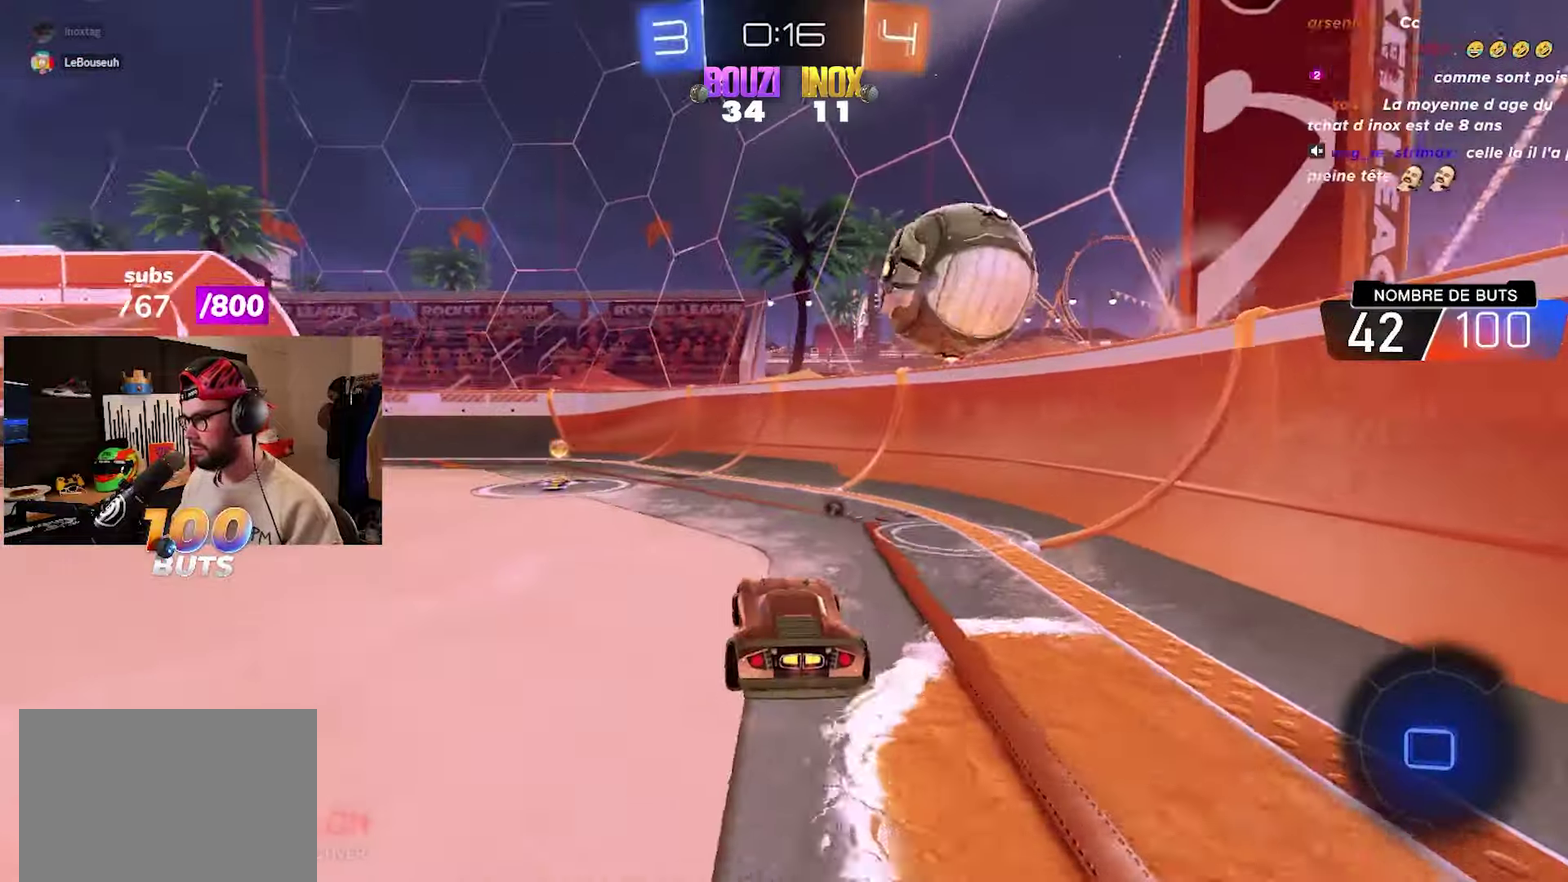
Gameplay with a controller (PlayStation layout); each line is a JSON object with the inputs held at the frame after it. "events" lists button and stick changes between this image and that frame as [ms after this image, input, new state], when the widget could be followed in between.
{"buttons": ["R2"], "left_stick": "left", "right_stick": "center"}
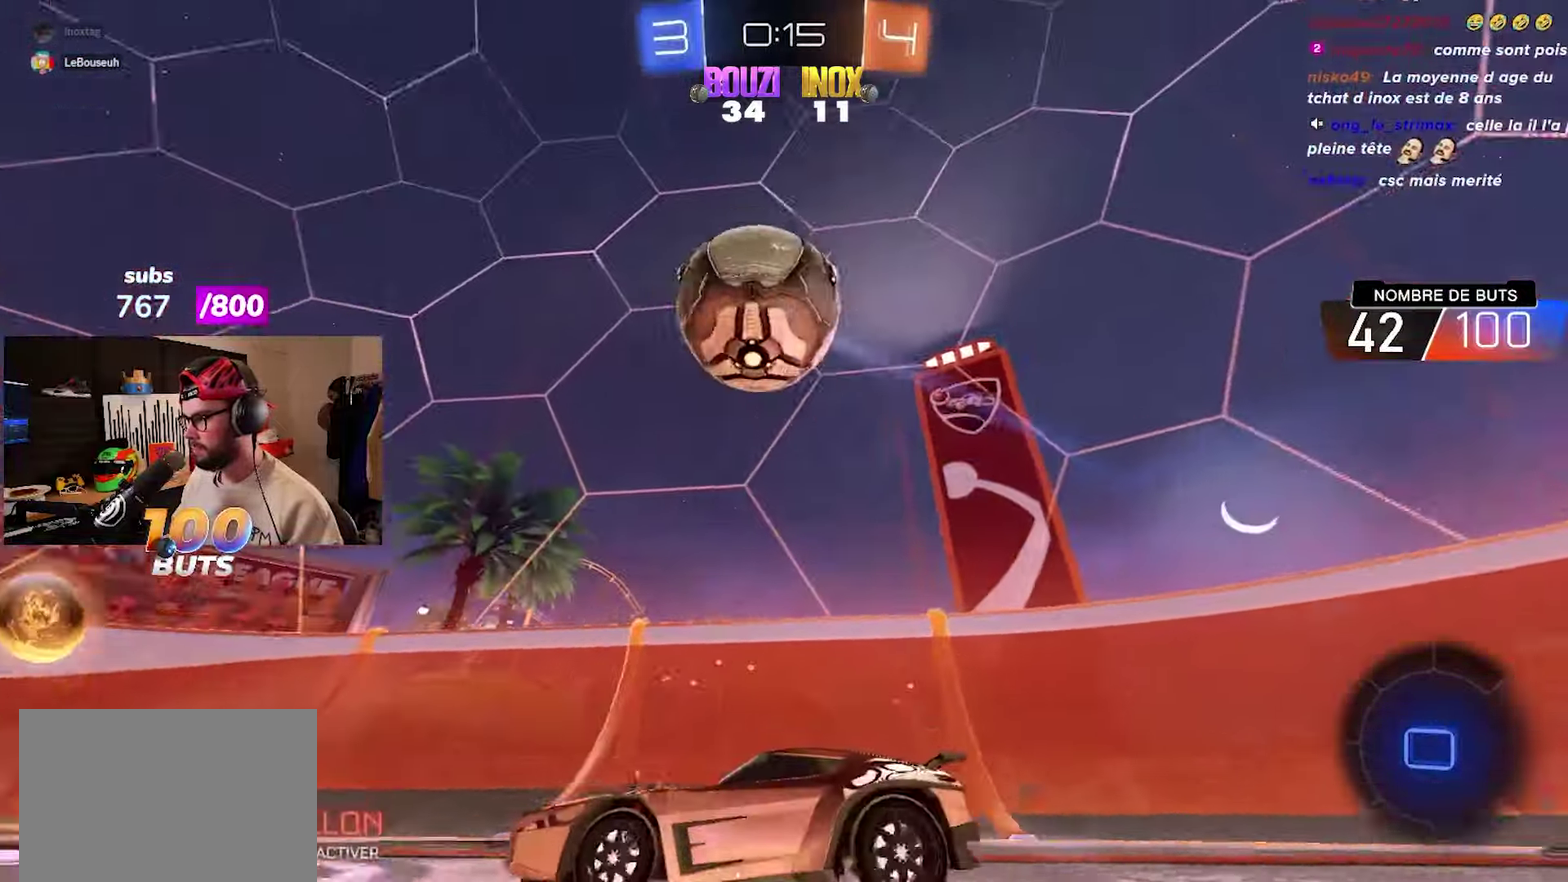
{"buttons": ["CIRCLE", "R2"], "left_stick": "center", "right_stick": "center", "events": [[17, "left_stick", "center"], [117, "left_stick", "left"], [233, "left_stick", "center"], [267, "CIRCLE", "down"]]}
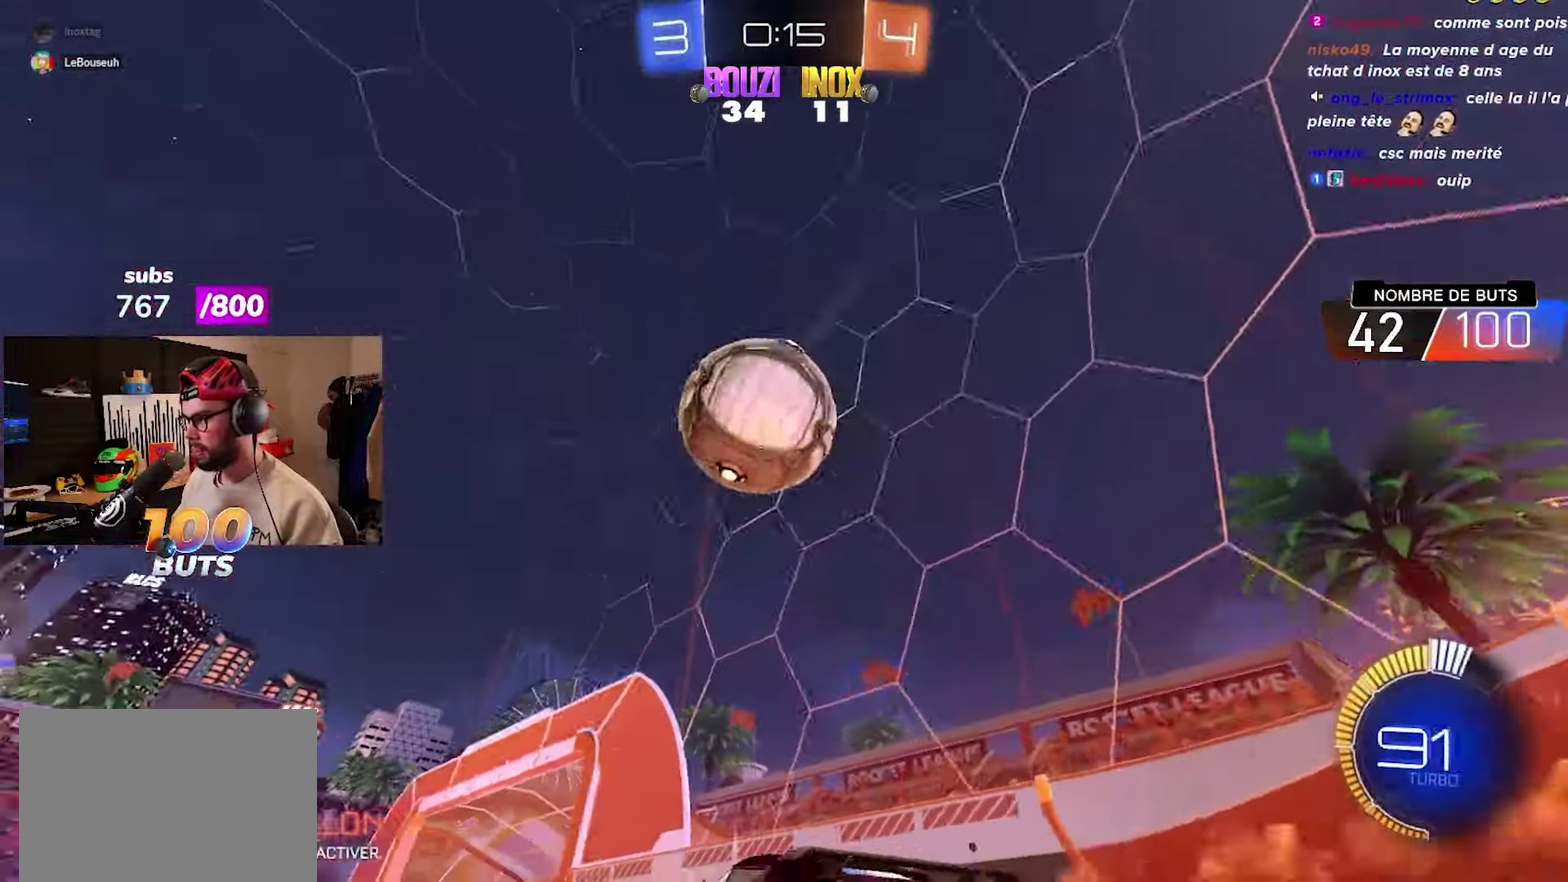
{"buttons": ["CROSS", "CIRCLE", "R2"], "left_stick": "up-left", "right_stick": "center", "events": [[33, "left_stick", "up-right"], [117, "CROSS", "down"], [167, "left_stick", "down-left"], [317, "CROSS", "up"], [350, "left_stick", "center"], [383, "CROSS", "down"], [500, "left_stick", "up-left"]]}
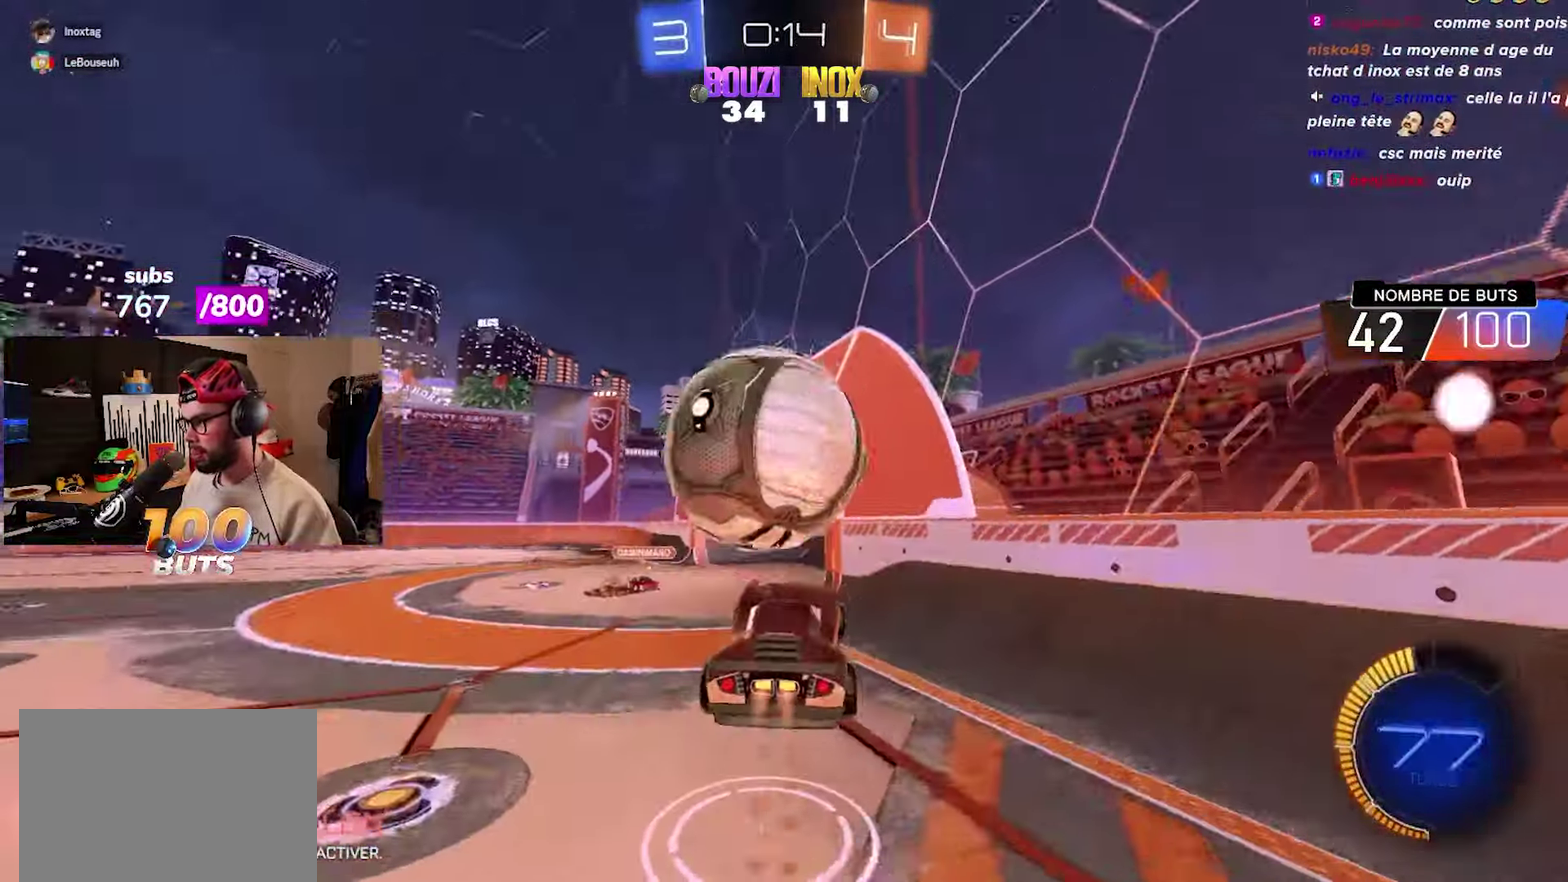
{"buttons": ["L1"], "left_stick": "down", "right_stick": "center", "events": [[33, "CROSS", "up"], [150, "left_stick", "center"], [233, "CIRCLE", "up"], [367, "left_stick", "down"], [400, "L1", "down"], [400, "R2", "up"]]}
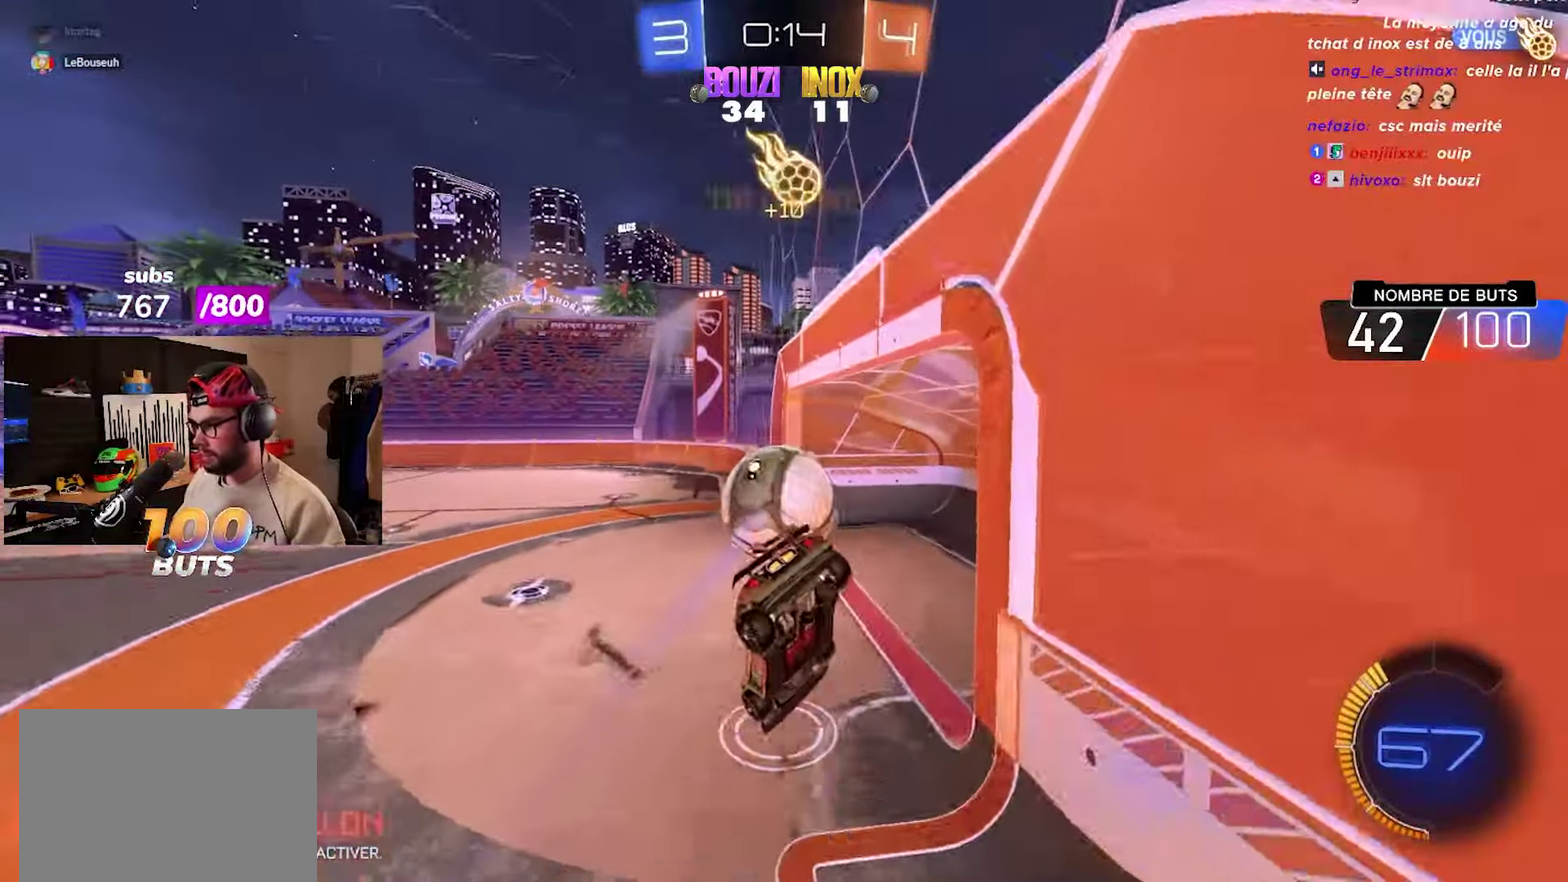
{"buttons": [], "left_stick": "center", "right_stick": "center", "events": [[33, "L1", "up"], [50, "left_stick", "center"]]}
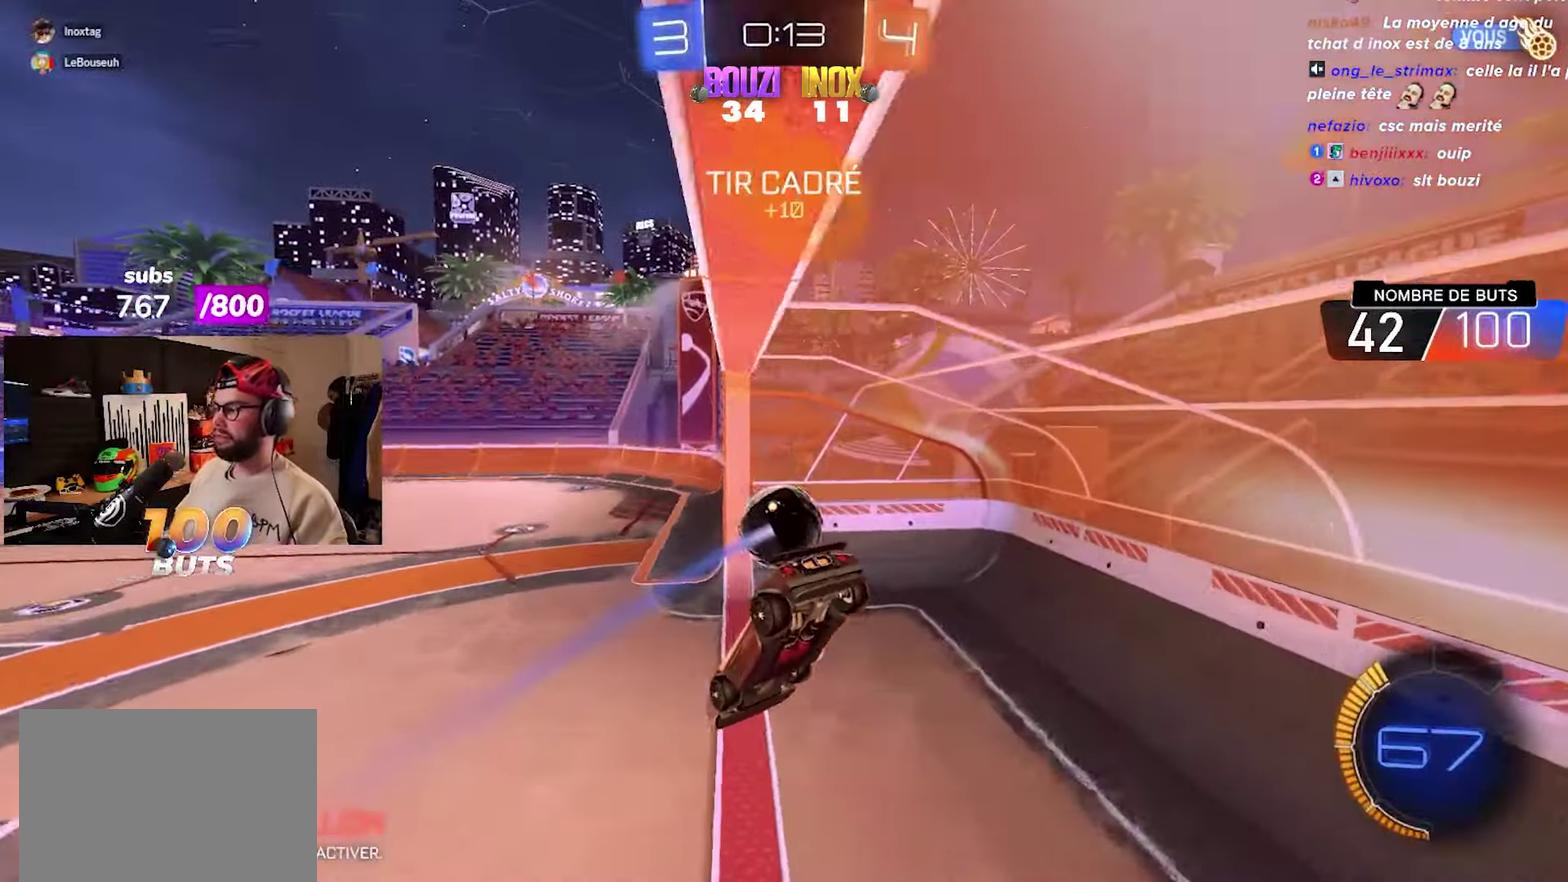
{"buttons": [], "left_stick": "center", "right_stick": "center", "events": []}
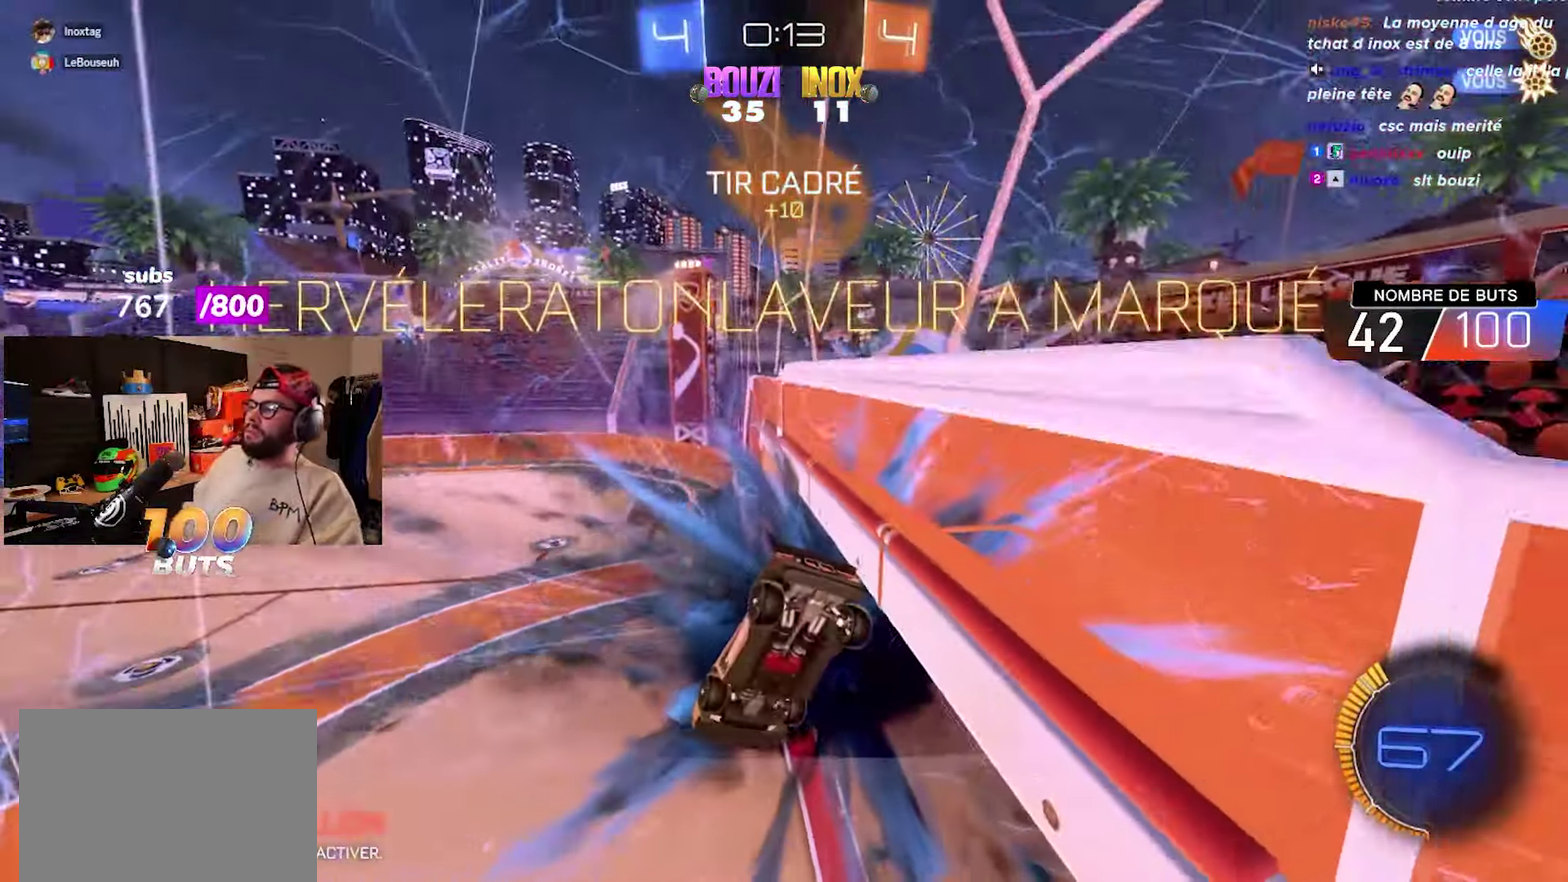
{"buttons": [], "left_stick": "center", "right_stick": "center", "events": []}
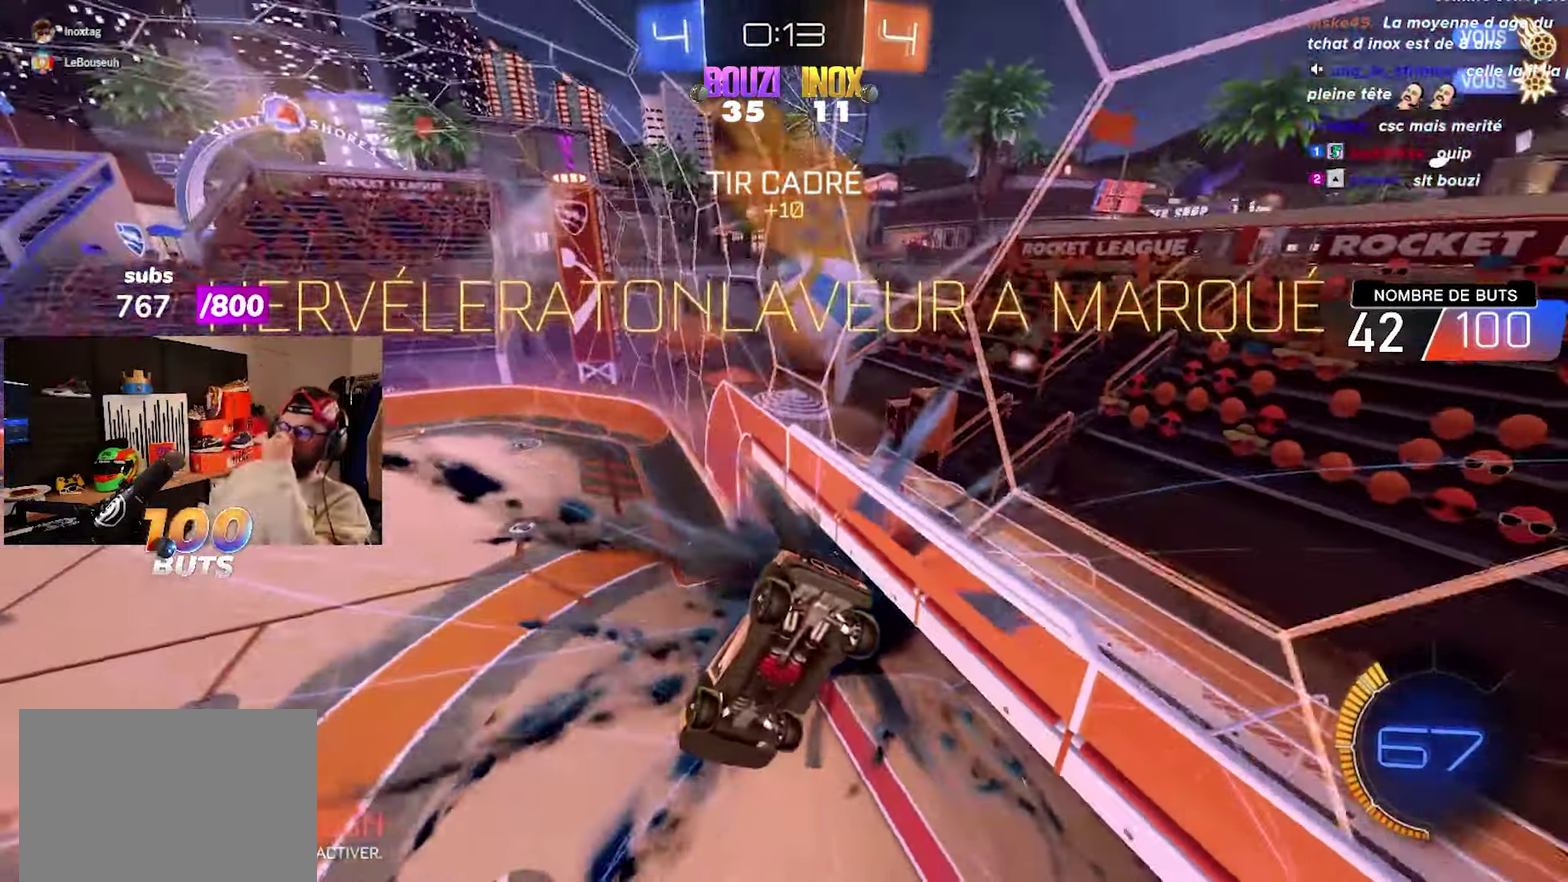
{"buttons": [], "left_stick": "center", "right_stick": "center", "events": []}
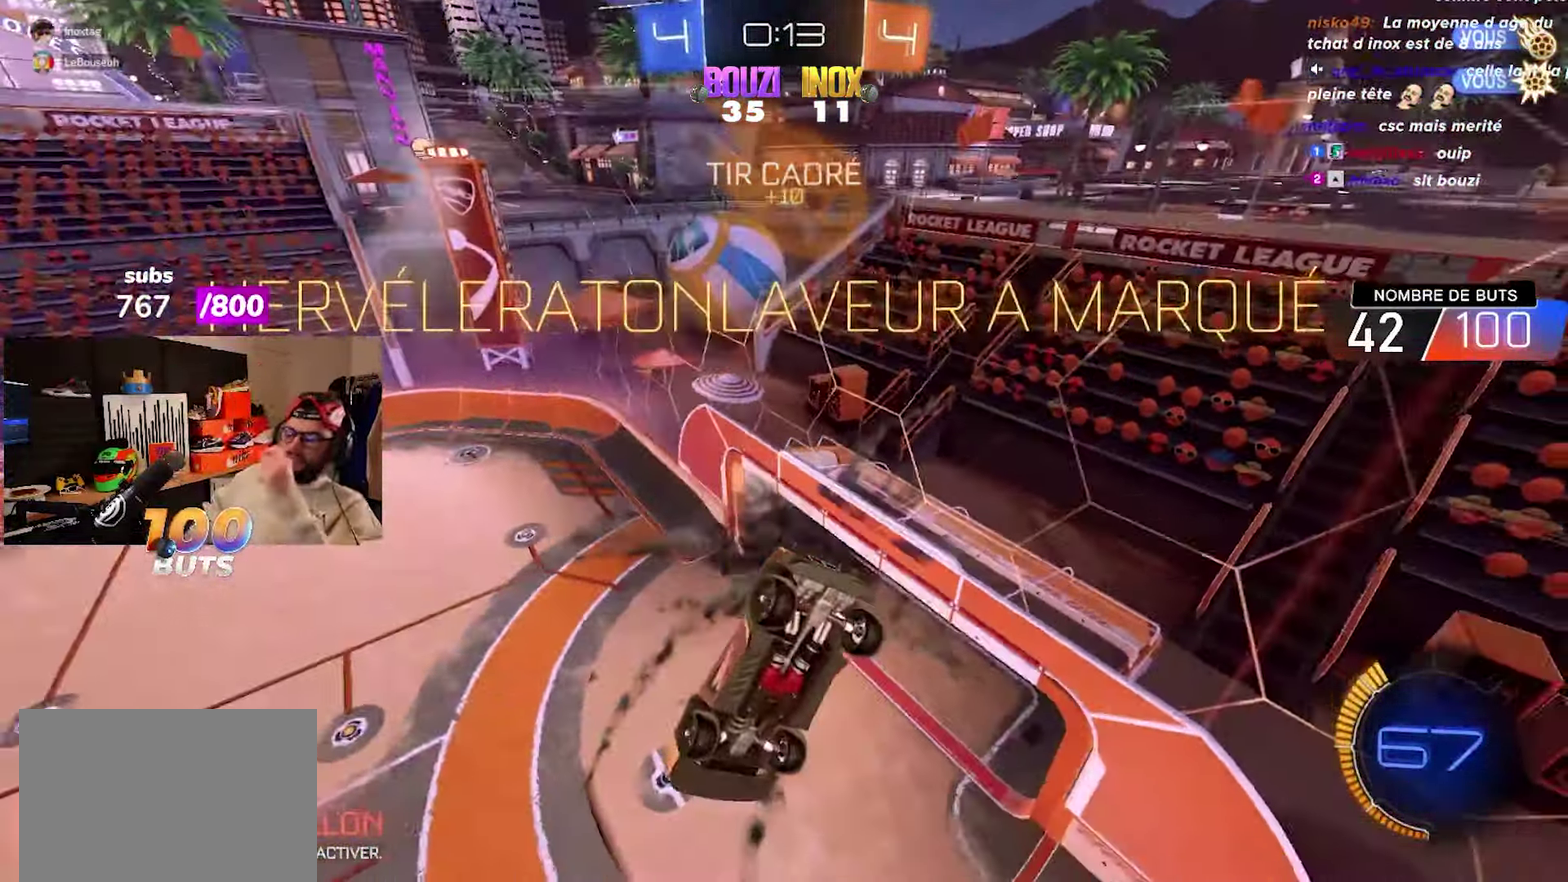
{"buttons": [], "left_stick": "center", "right_stick": "center", "events": []}
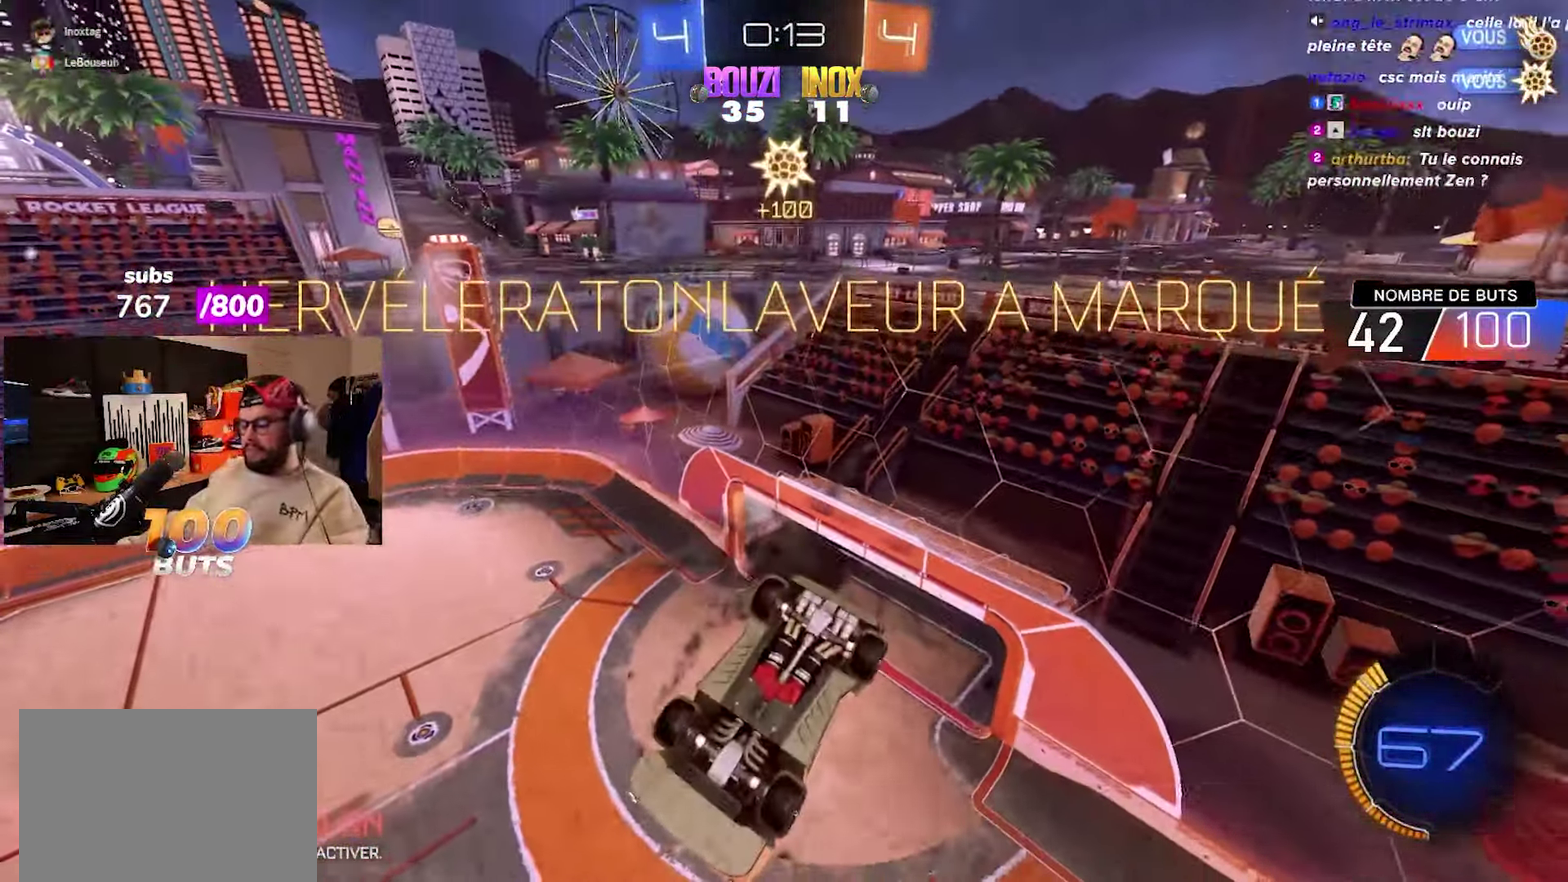
{"buttons": [], "left_stick": "center", "right_stick": "center", "events": []}
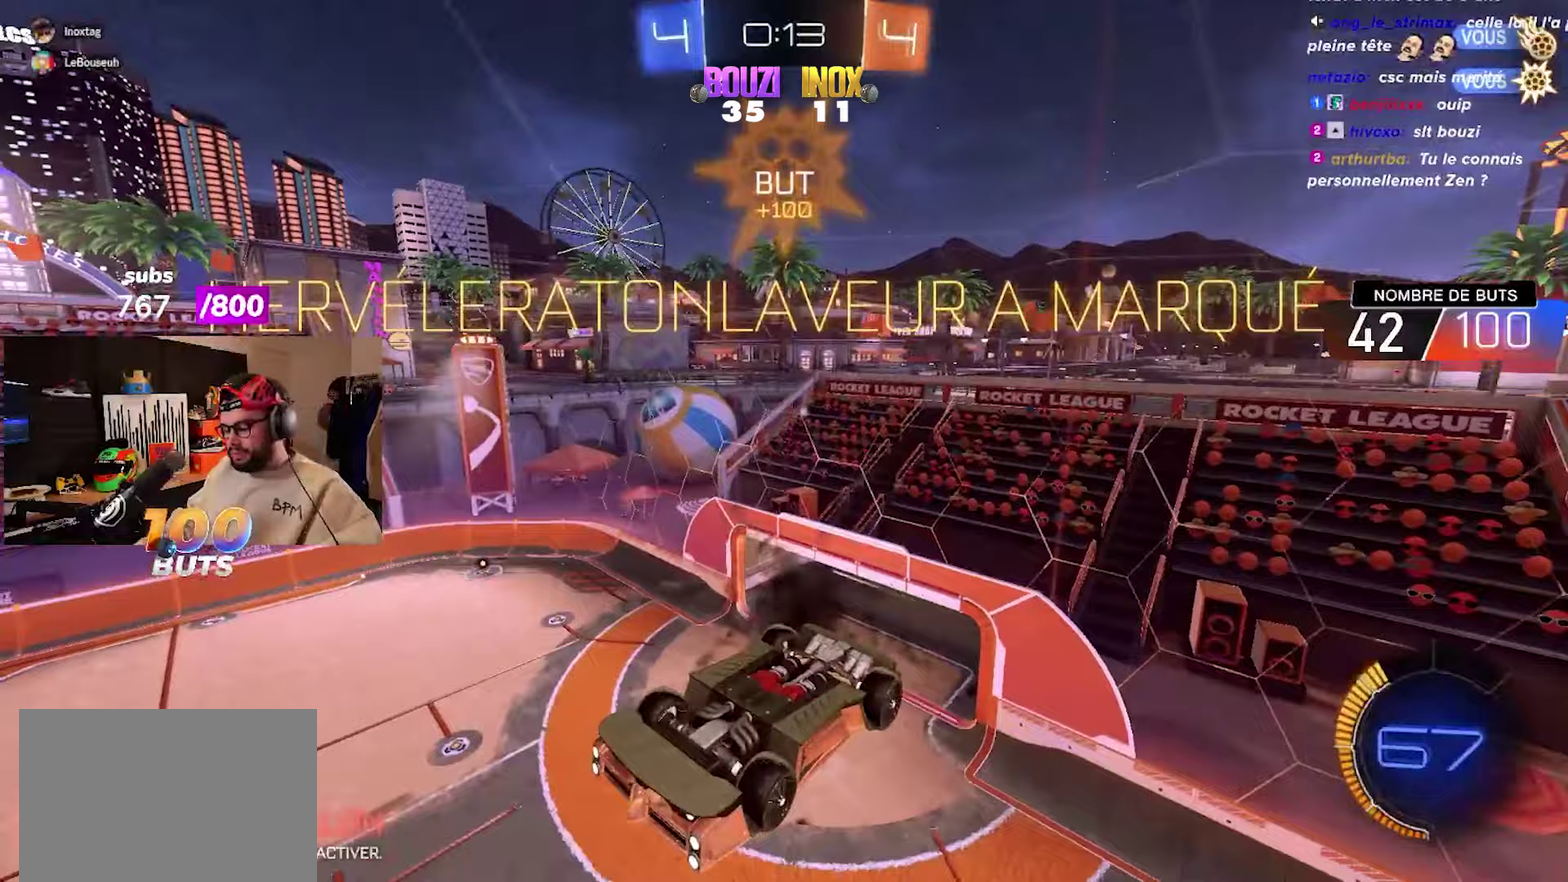
{"buttons": [], "left_stick": "center", "right_stick": "center", "events": []}
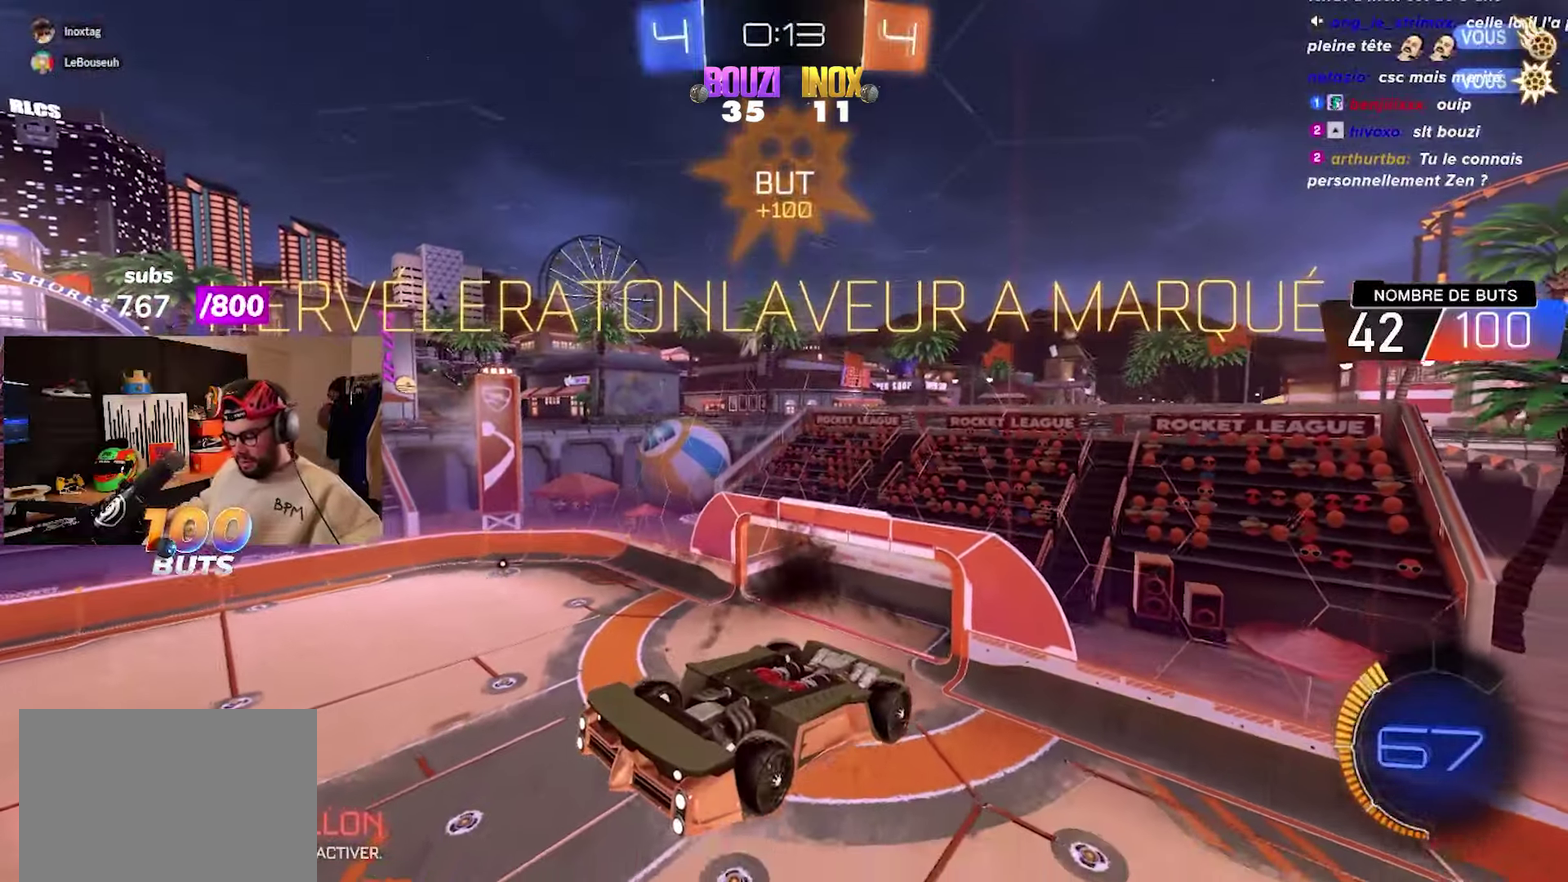
{"buttons": ["R2"], "left_stick": "left", "right_stick": "center", "events": [[50, "R2", "down"], [50, "left_stick", "left"]]}
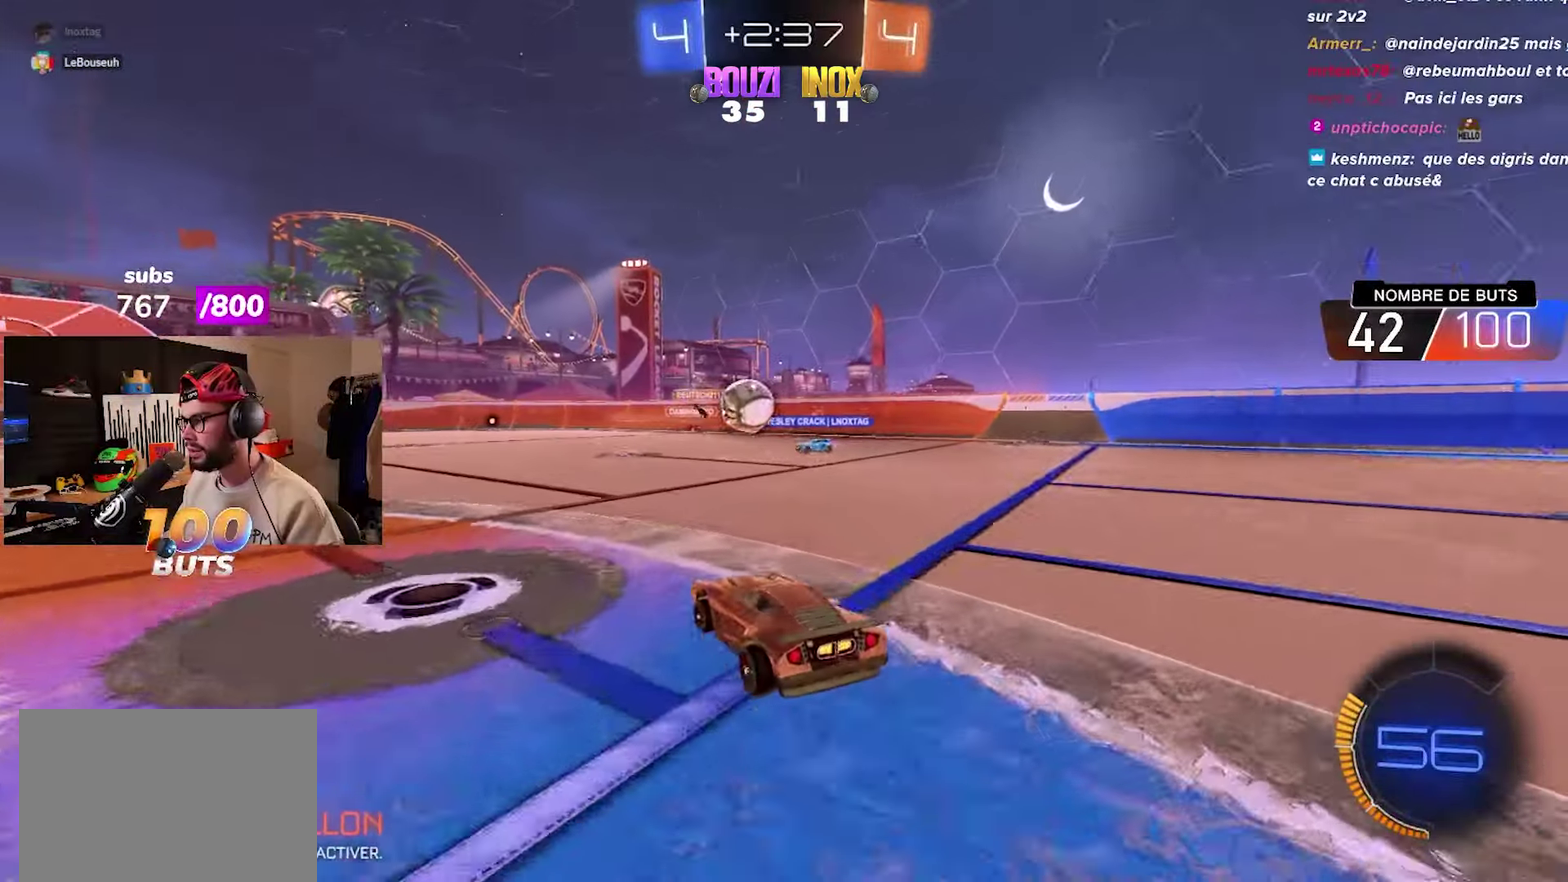
{"buttons": ["CIRCLE", "R2"], "left_stick": "center", "right_stick": "center", "events": [[17, "R2", "up"], [100, "R2", "down"], [133, "CIRCLE", "down"], [317, "left_stick", "center"]]}
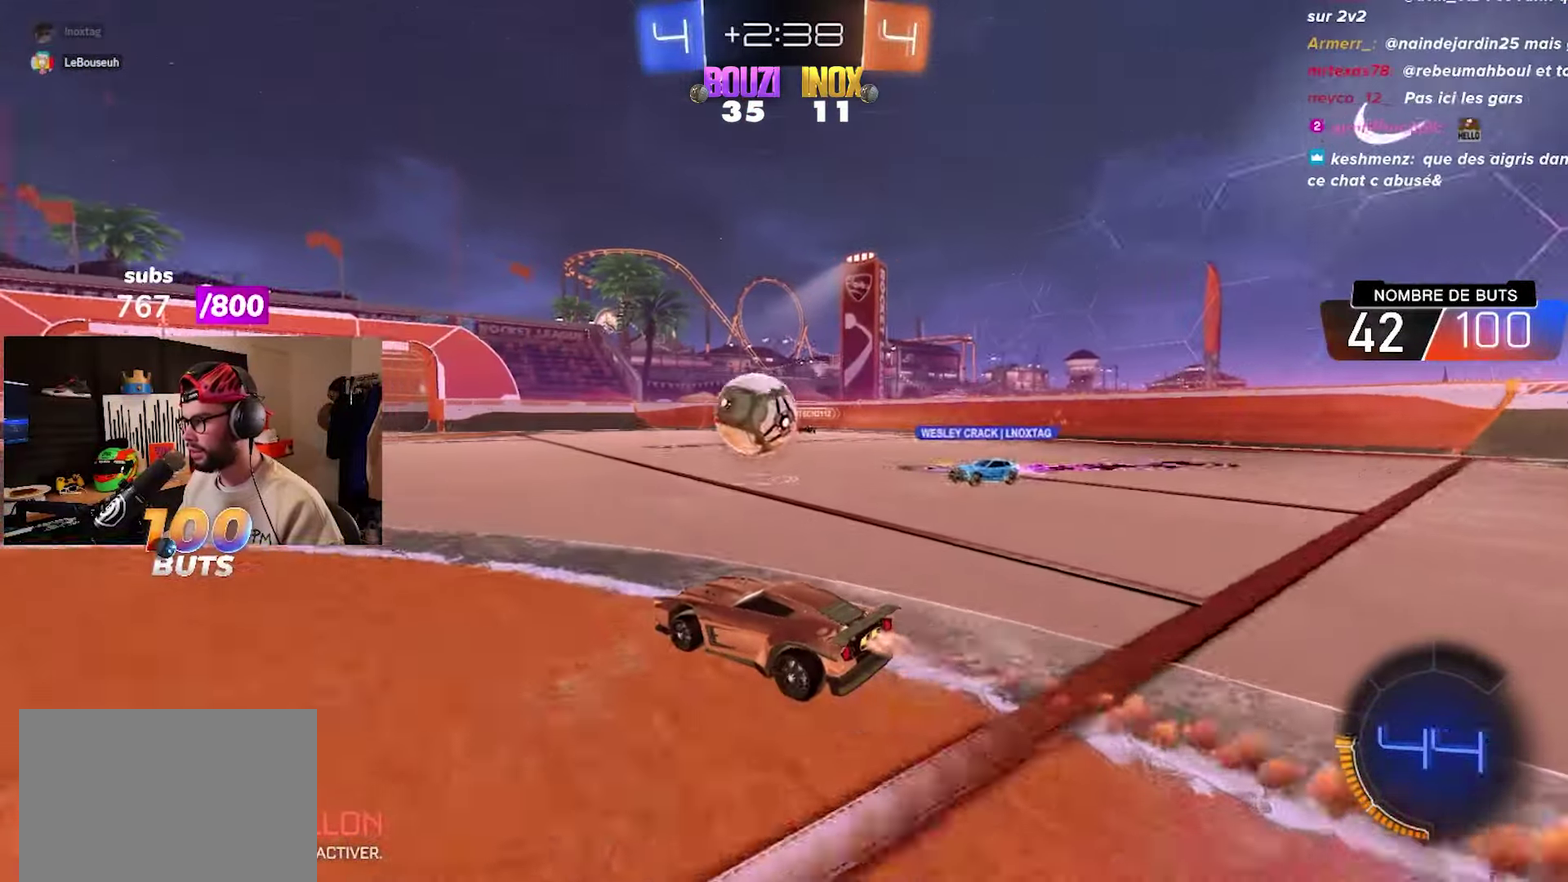
{"buttons": ["CROSS", "CIRCLE", "R2"], "left_stick": "up-right", "right_stick": "center", "events": [[67, "left_stick", "left"], [167, "left_stick", "center"], [233, "left_stick", "down-right"], [283, "CROSS", "down"], [400, "CROSS", "up"], [467, "left_stick", "up-right"], [500, "CROSS", "down"]]}
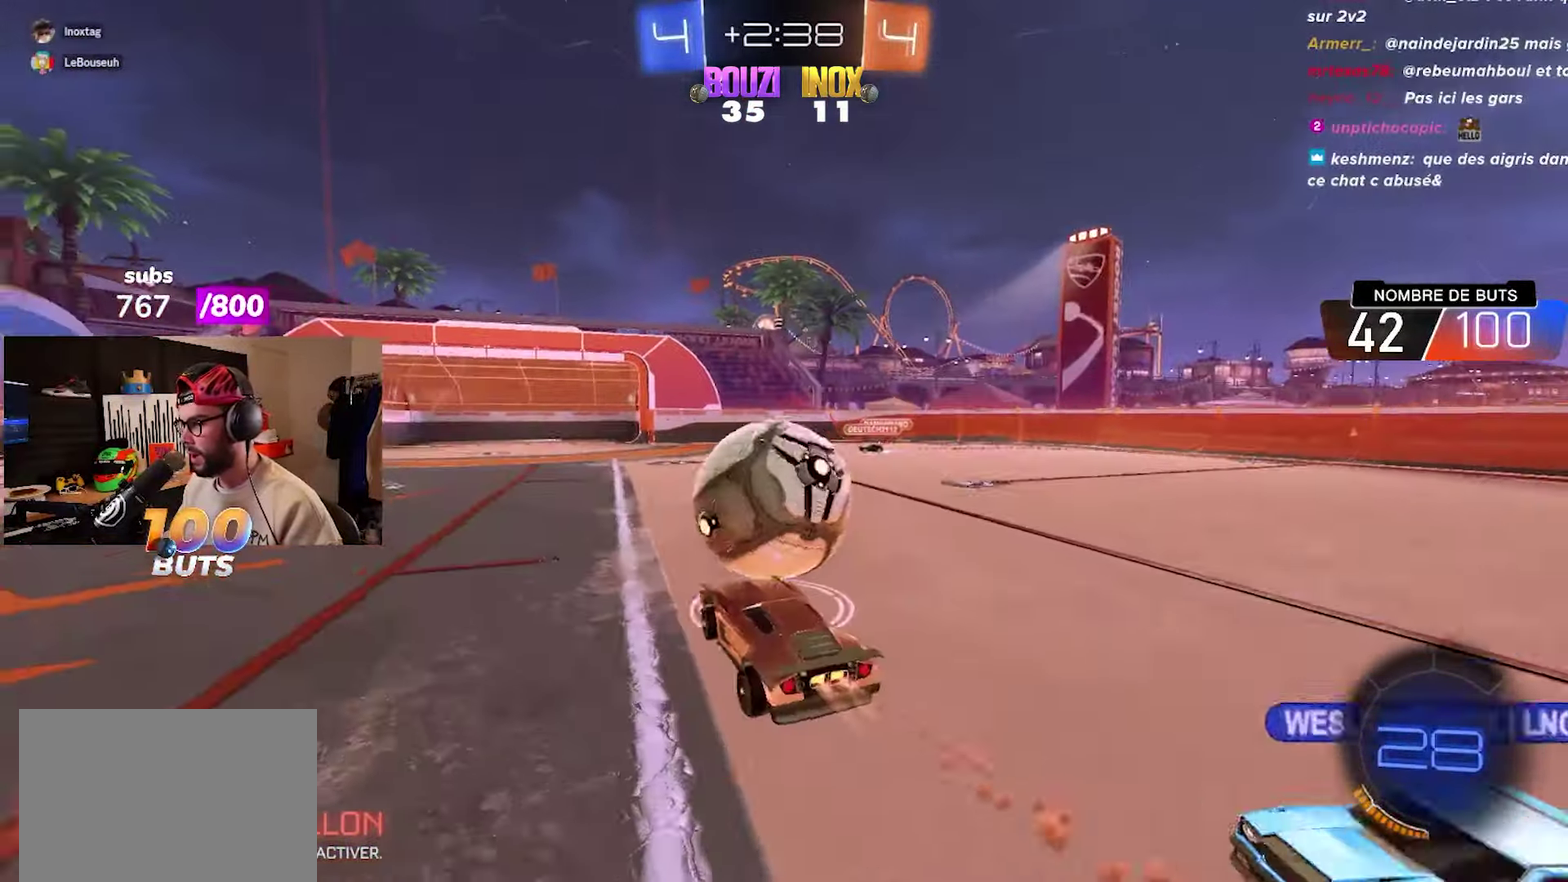
{"buttons": [], "left_stick": "center", "right_stick": "center", "events": [[217, "CROSS", "up"], [433, "CIRCLE", "up"], [450, "left_stick", "center"], [483, "R2", "up"]]}
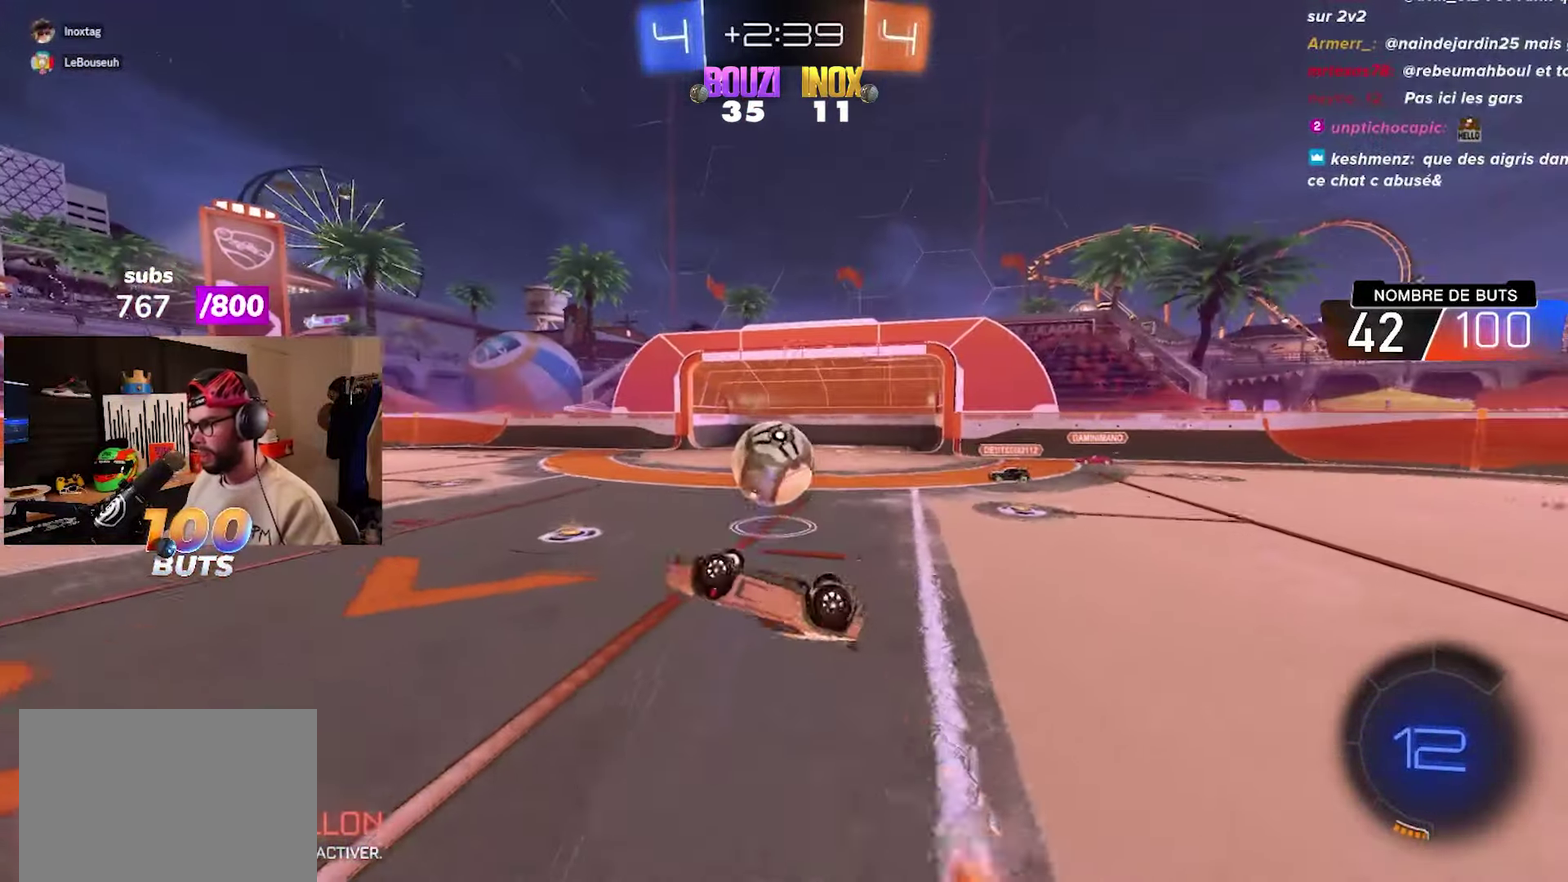
{"buttons": [], "left_stick": "center", "right_stick": "center", "events": [[33, "L1", "down"], [50, "left_stick", "up-right"], [317, "L1", "up"], [350, "left_stick", "center"]]}
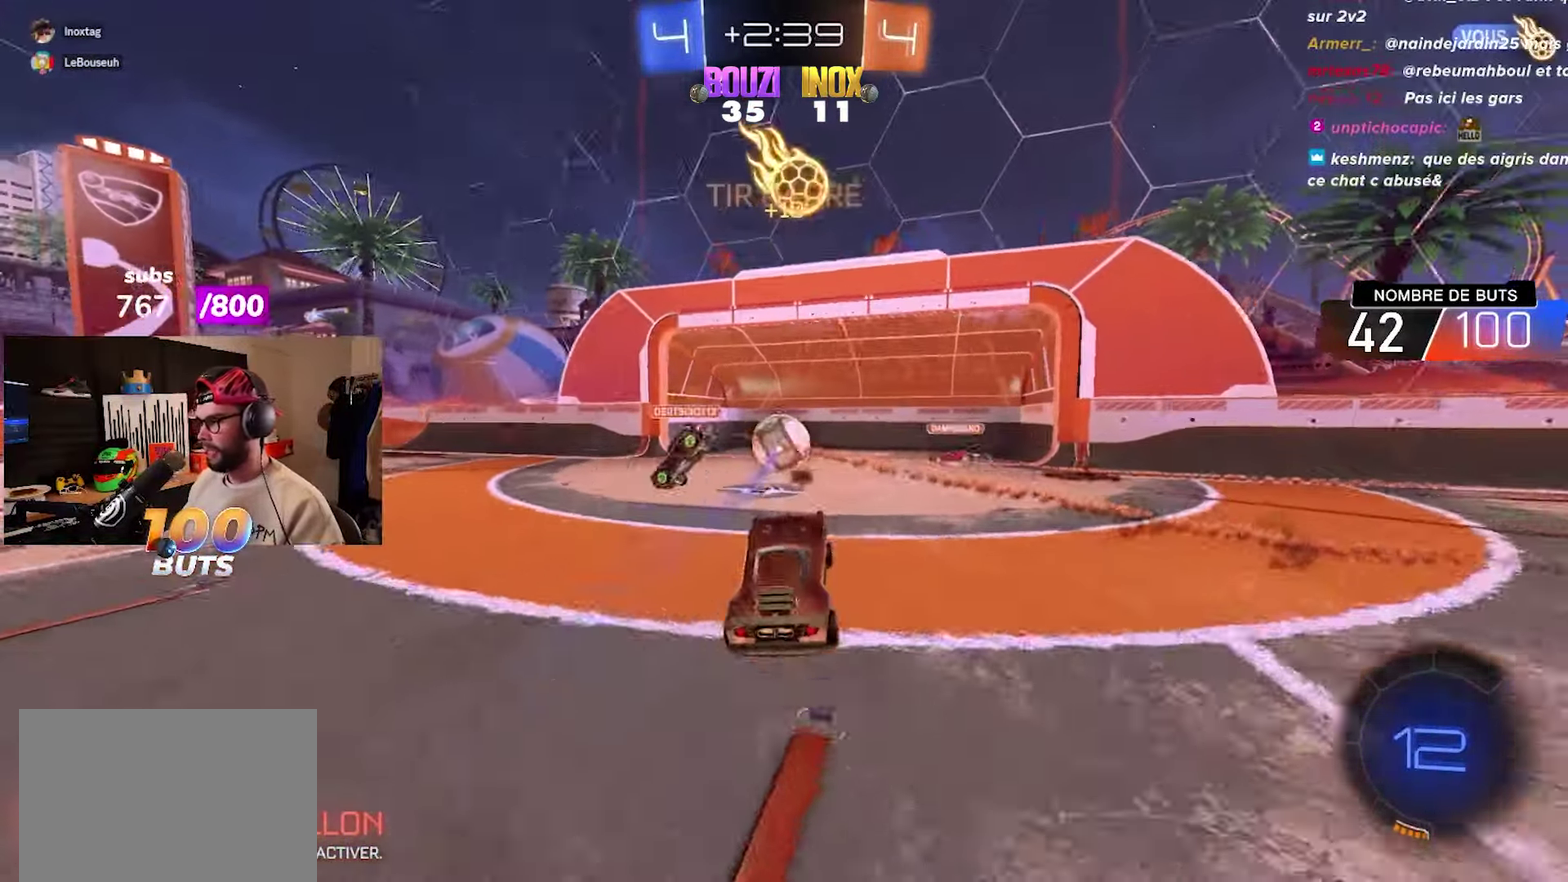
{"buttons": [], "left_stick": "center", "right_stick": "center", "events": []}
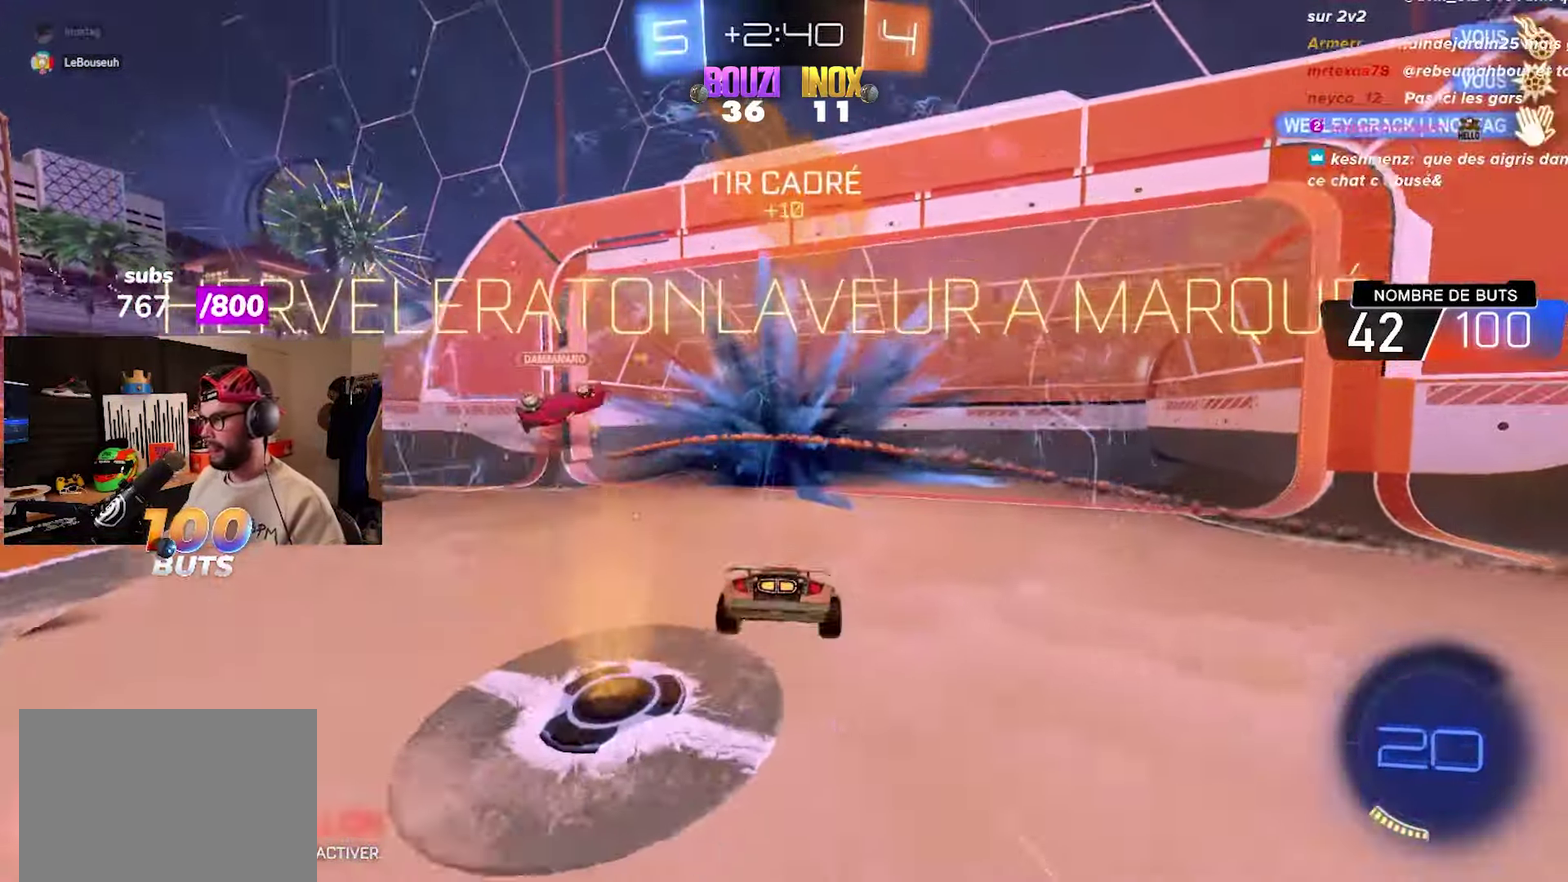
{"buttons": [], "left_stick": "center", "right_stick": "center", "events": []}
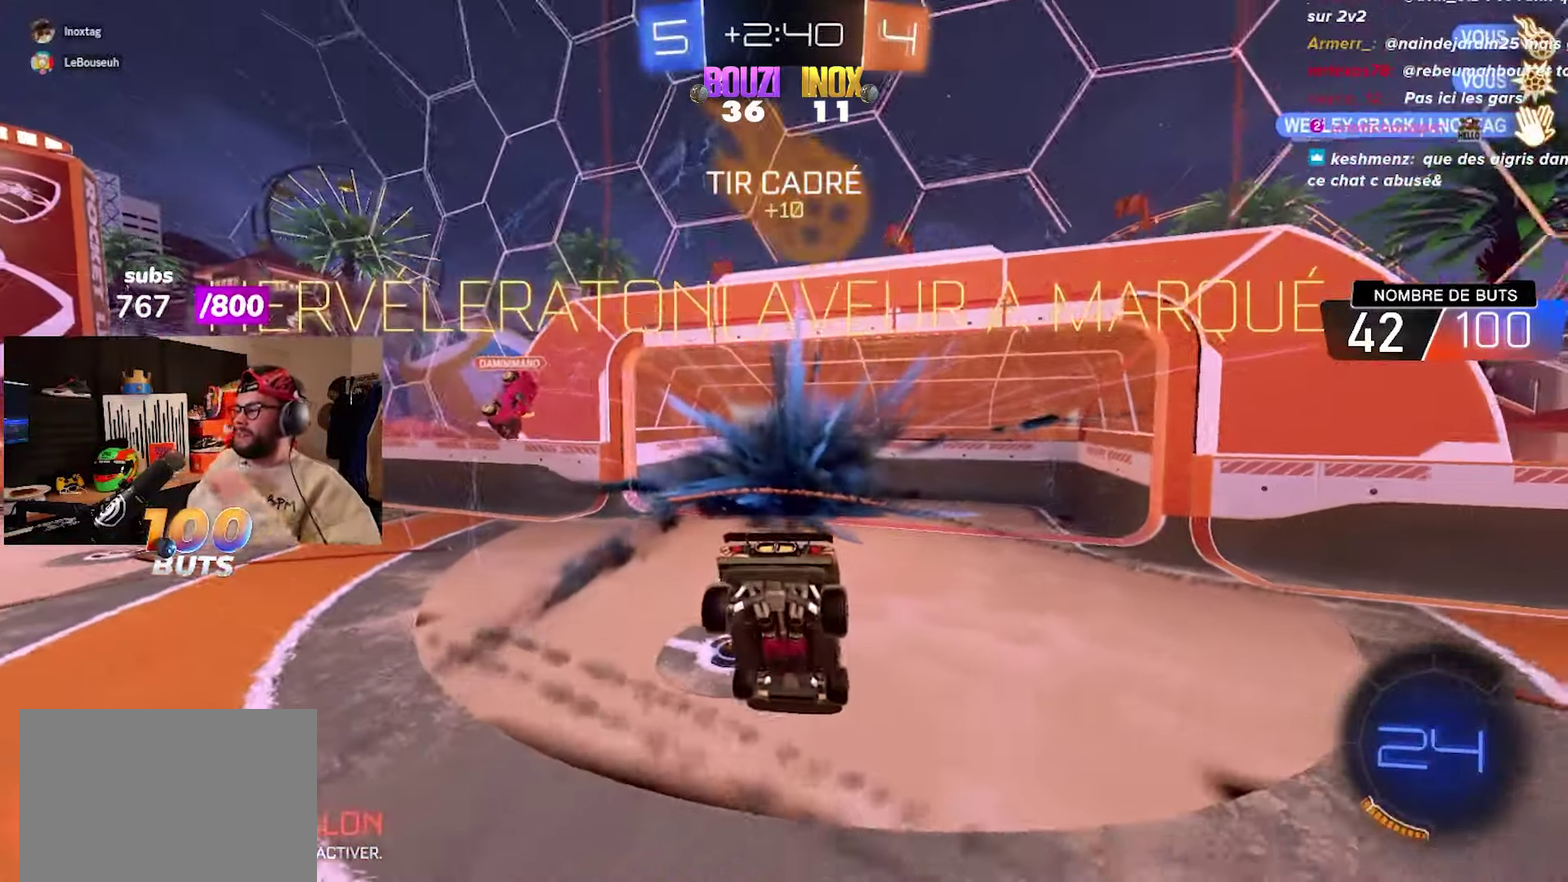
{"buttons": [], "left_stick": "center", "right_stick": "center", "events": []}
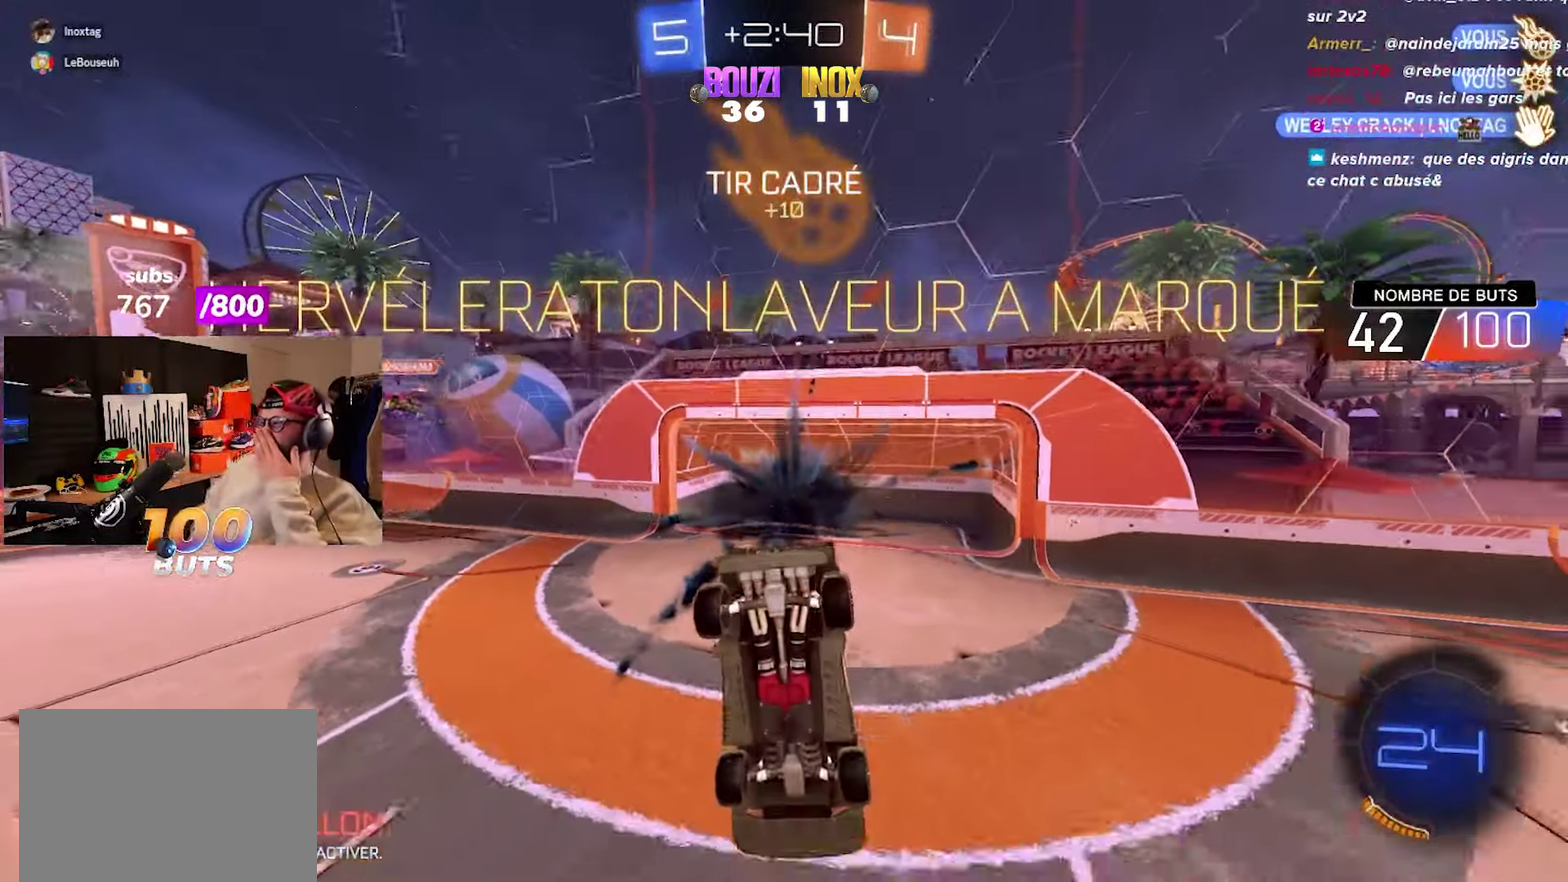
{"buttons": [], "left_stick": "center", "right_stick": "center", "events": []}
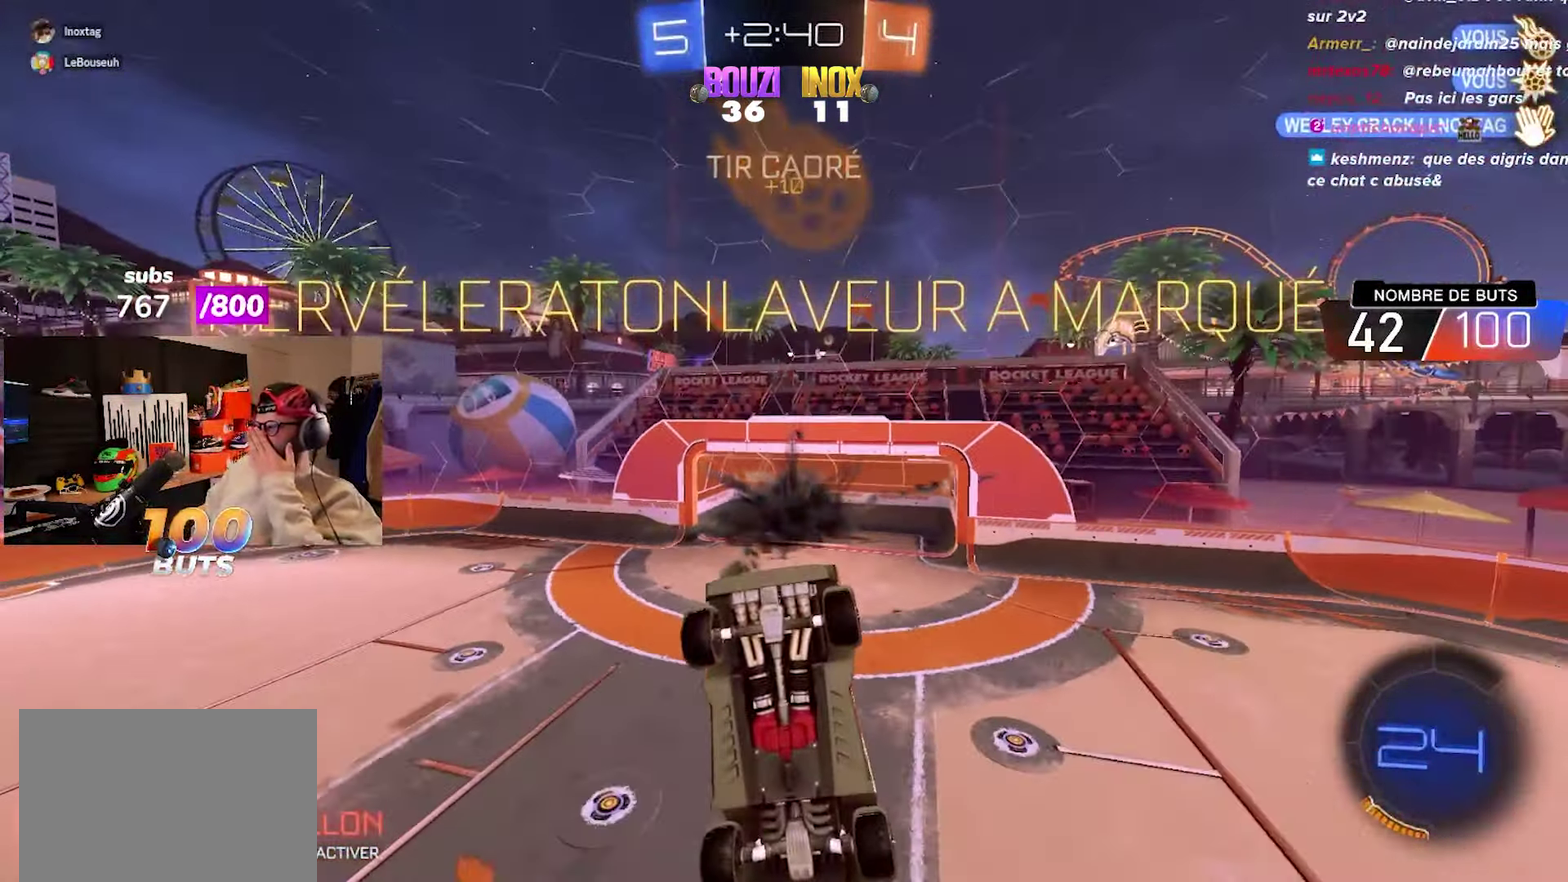
{"buttons": [], "left_stick": "center", "right_stick": "center", "events": []}
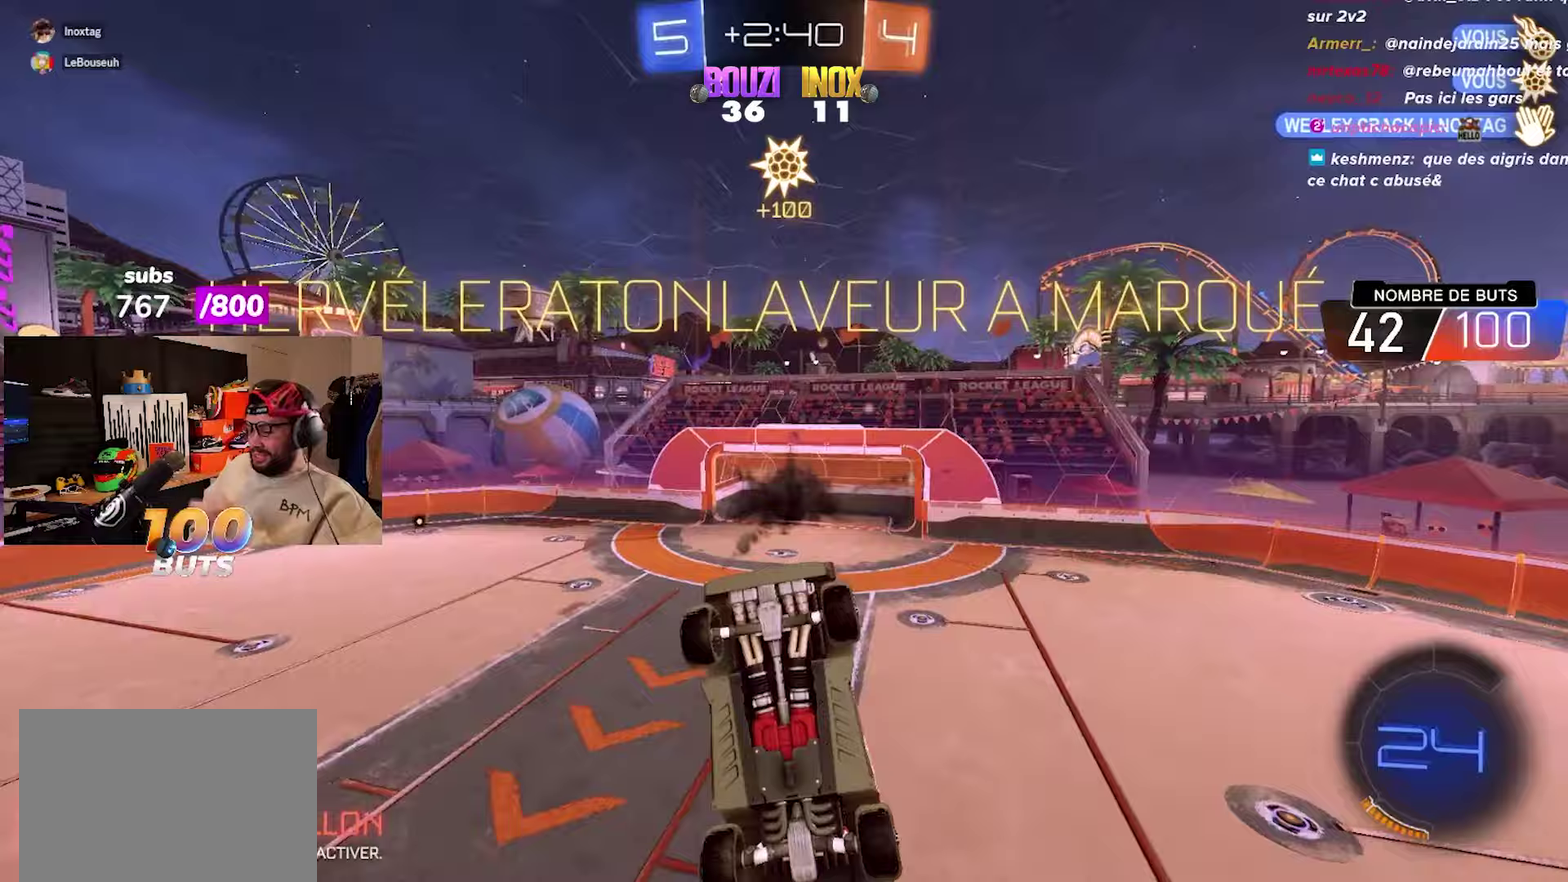
{"buttons": [], "left_stick": "center", "right_stick": "center", "events": []}
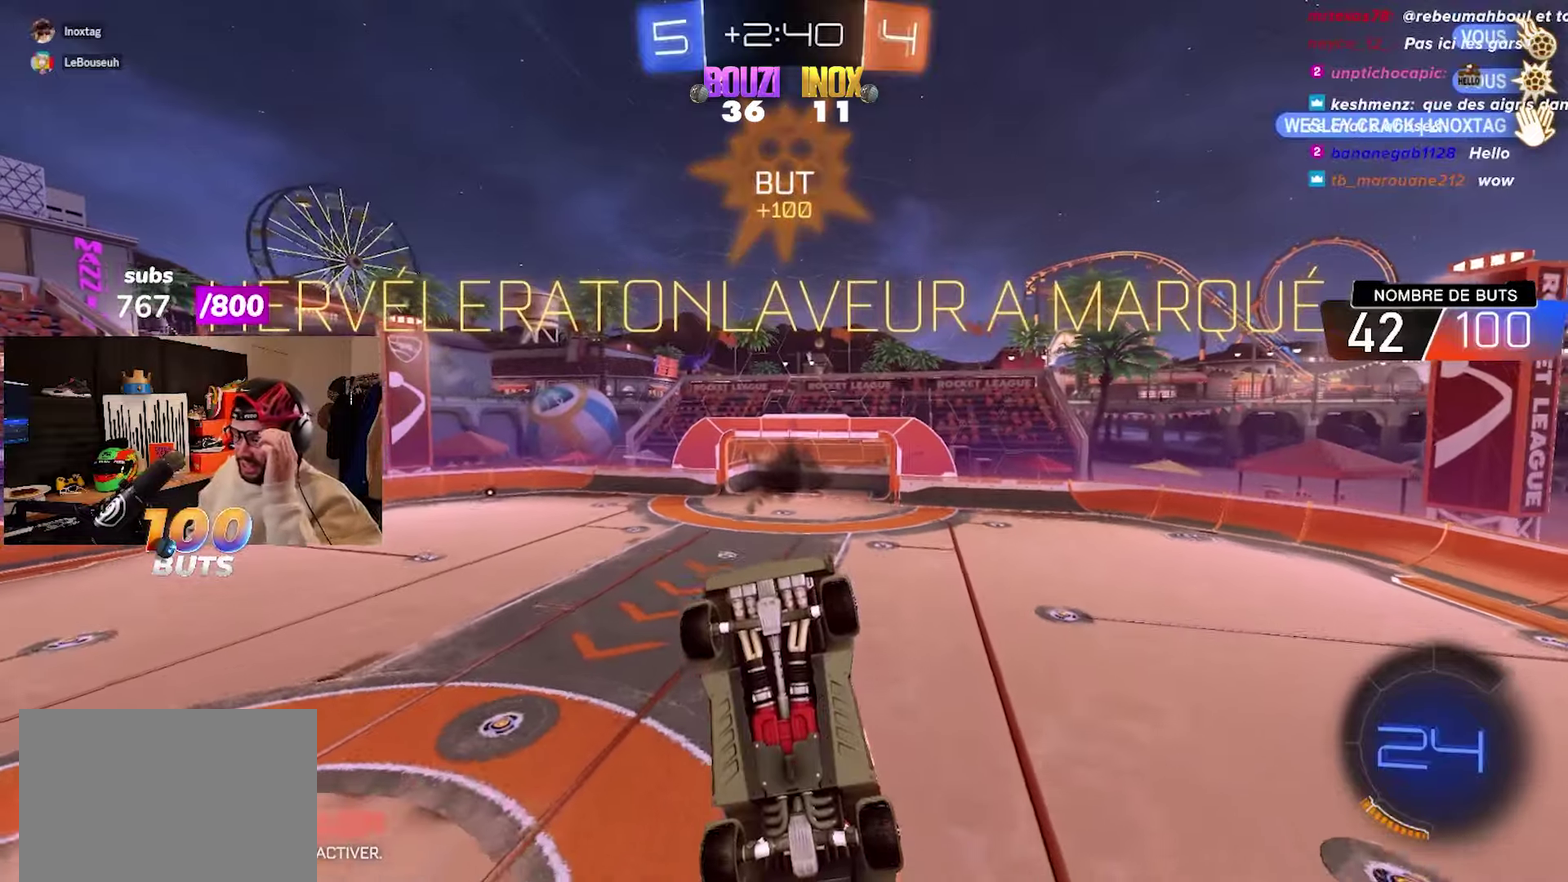
{"buttons": [], "left_stick": "center", "right_stick": "center", "events": []}
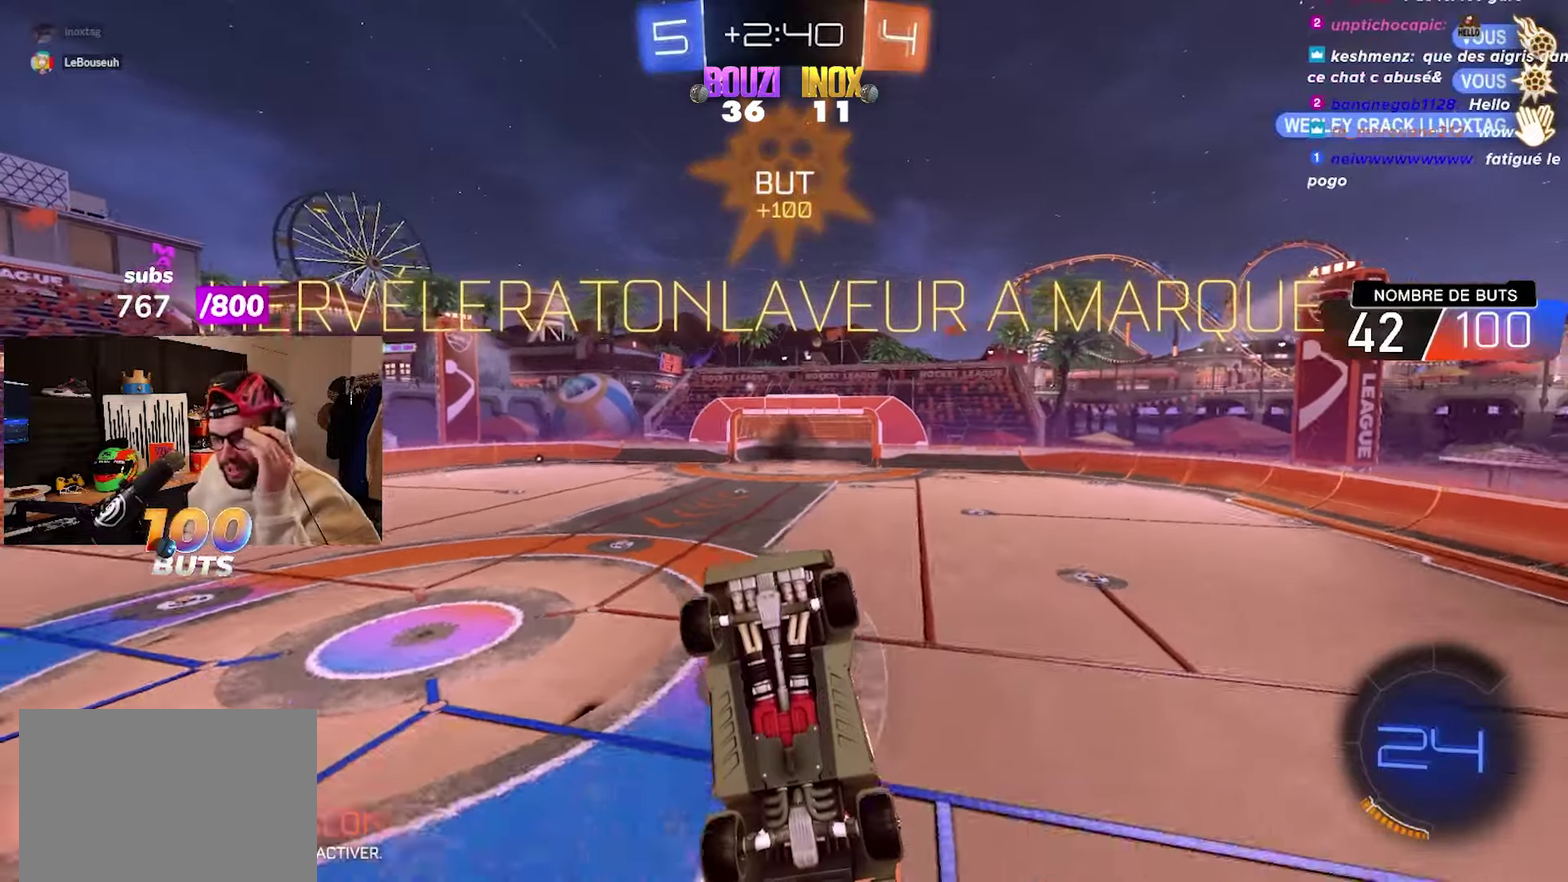
{"buttons": [], "left_stick": "center", "right_stick": "center", "events": []}
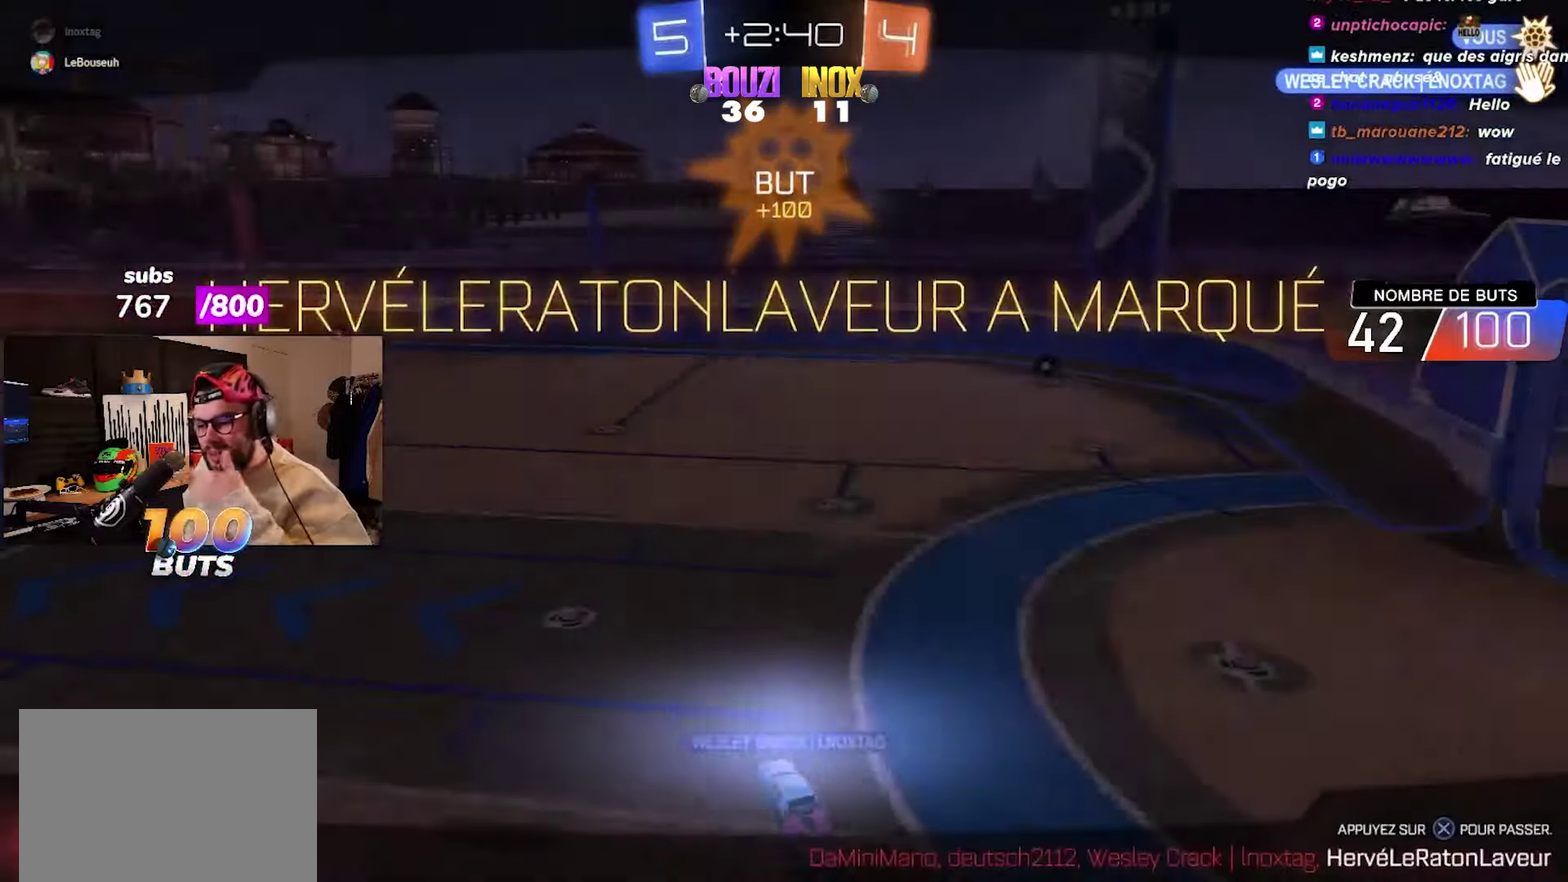
{"buttons": ["CIRCLE", "R2"], "left_stick": "center", "right_stick": "center", "events": [[67, "R2", "down"], [150, "CIRCLE", "down"], [350, "CIRCLE", "up"], [417, "CIRCLE", "down"]]}
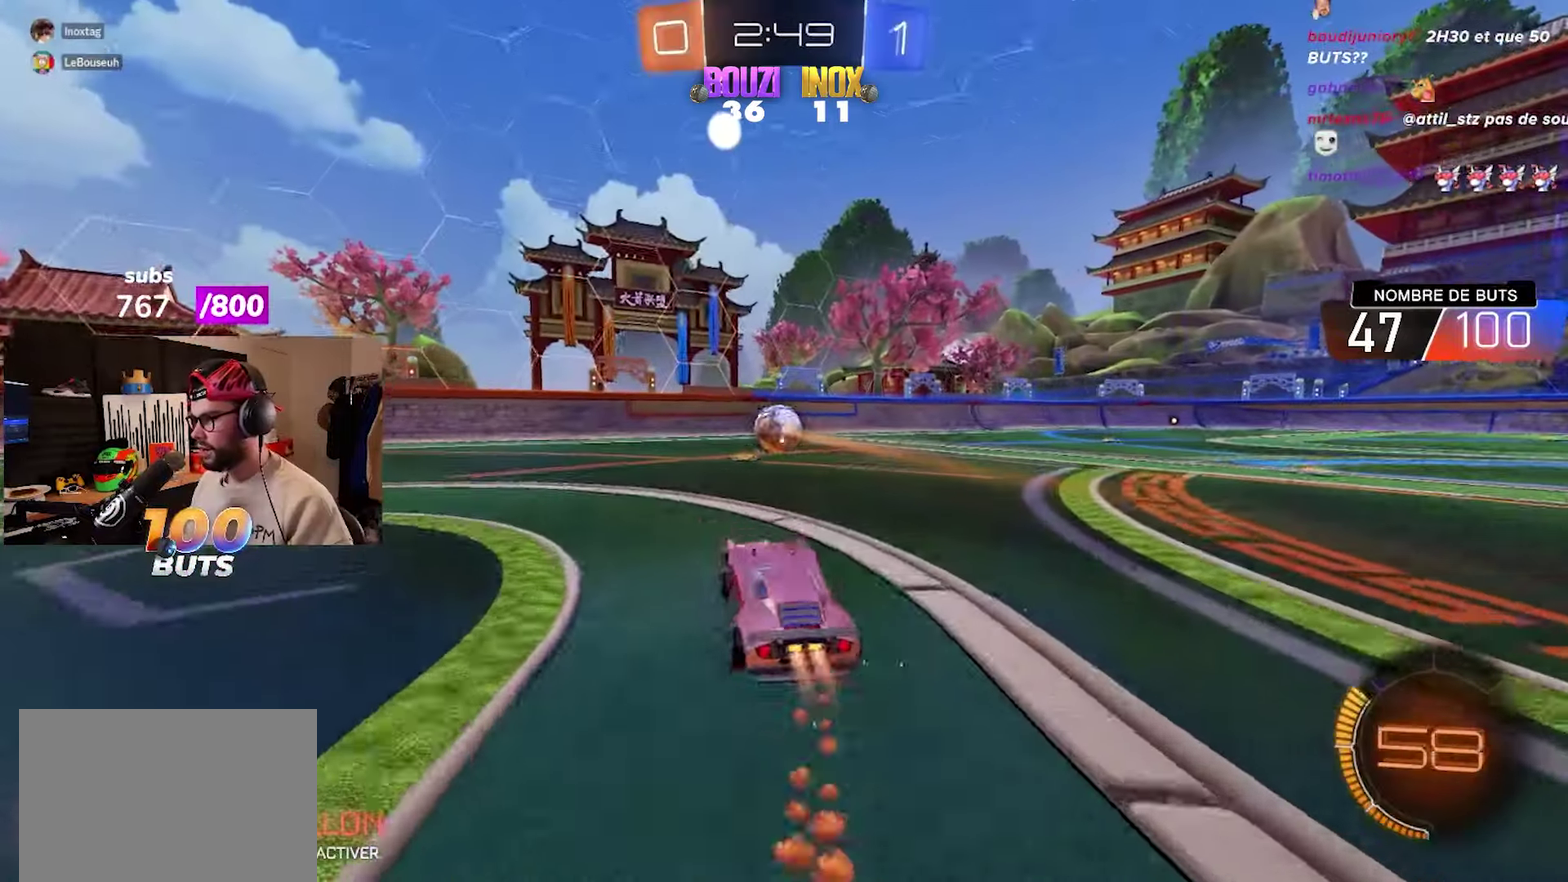
{"buttons": ["R2"], "left_stick": "center", "right_stick": "center", "events": [[217, "left_stick", "right"], [367, "left_stick", "center"], [383, "CIRCLE", "up"]]}